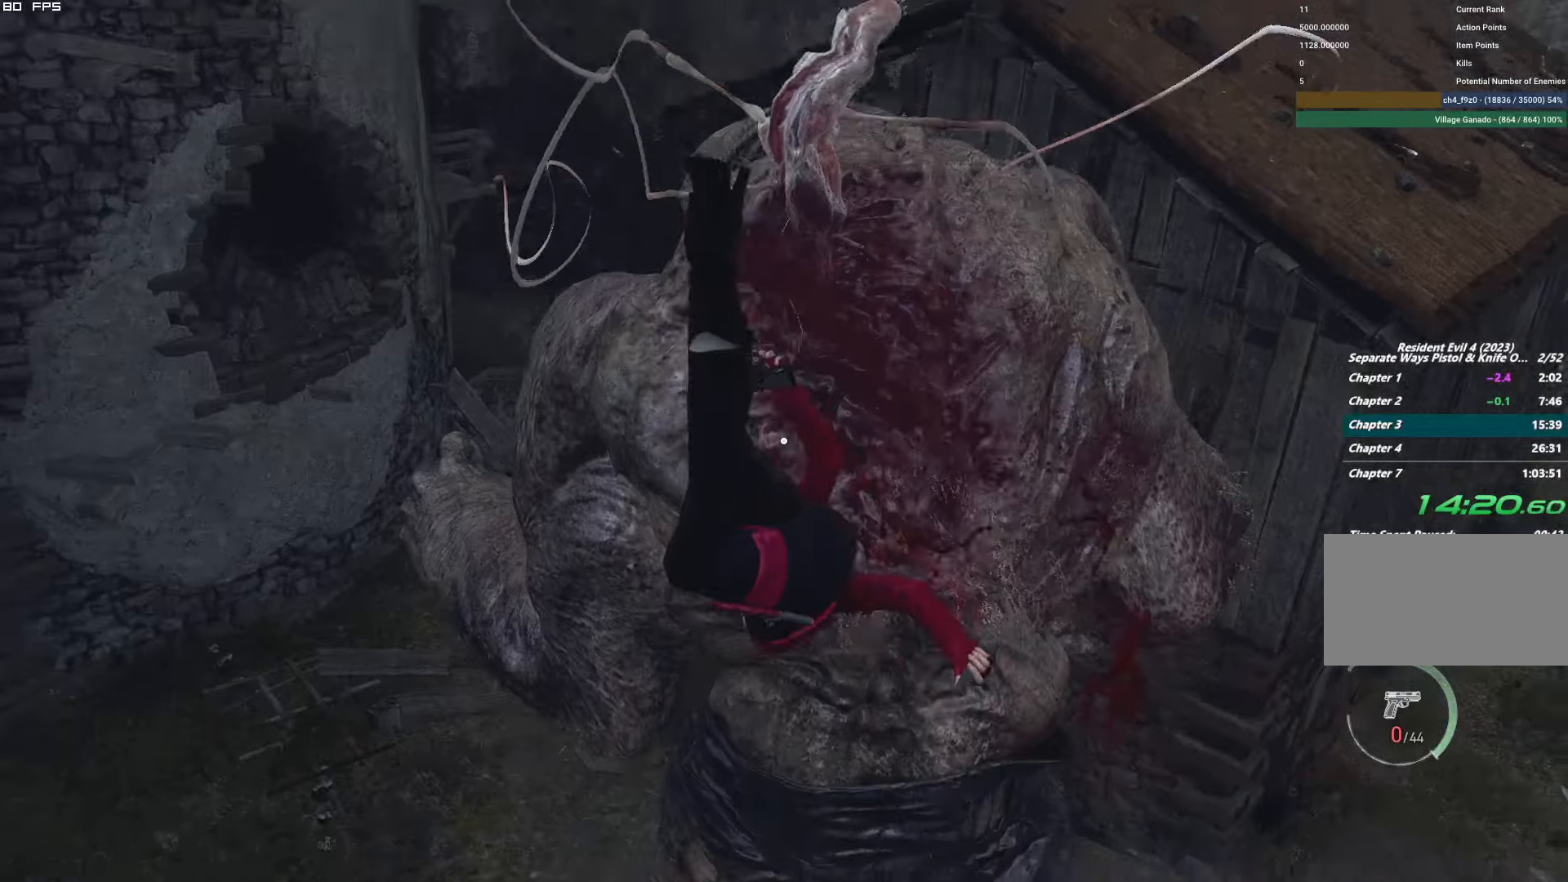
Gameplay with keyboard and mouse; each line is a JSON object with the keys and mouse buttons held at the frame after it. "events" lists presses ("down") and releases ("up") of "1", "2", "3", "4", "5", "6", "a", "alt", "b", "c", "caps_lock", "ctrl", "d", "e", "escape", "f", "g", "q", "r", "s", "shift", "space", "t", "tab", "v", "w", "x", "y", "z", "mouse_left", "mouse_wheel", "mouse_right", "mouse_mb4" and "mouse_mb5" between this image and that frame as [ms after this image, input, new state], when the widget could be followed in between. "mouse_left", "mouse_wheel", "mouse_right", "mouse_mb4", "mouse_mb5" = the "left", "wheel", "right", "mb4", "mb5" buttons of the "mouse" list. No other keys are recorded. "wheel" means that the mouse wheel is clicked or scrolled. Mouse movement is not recorded.
{"keys": ["shift", "w"], "mouse": [], "events": [[283, "w", "down"], [367, "shift", "down"]]}
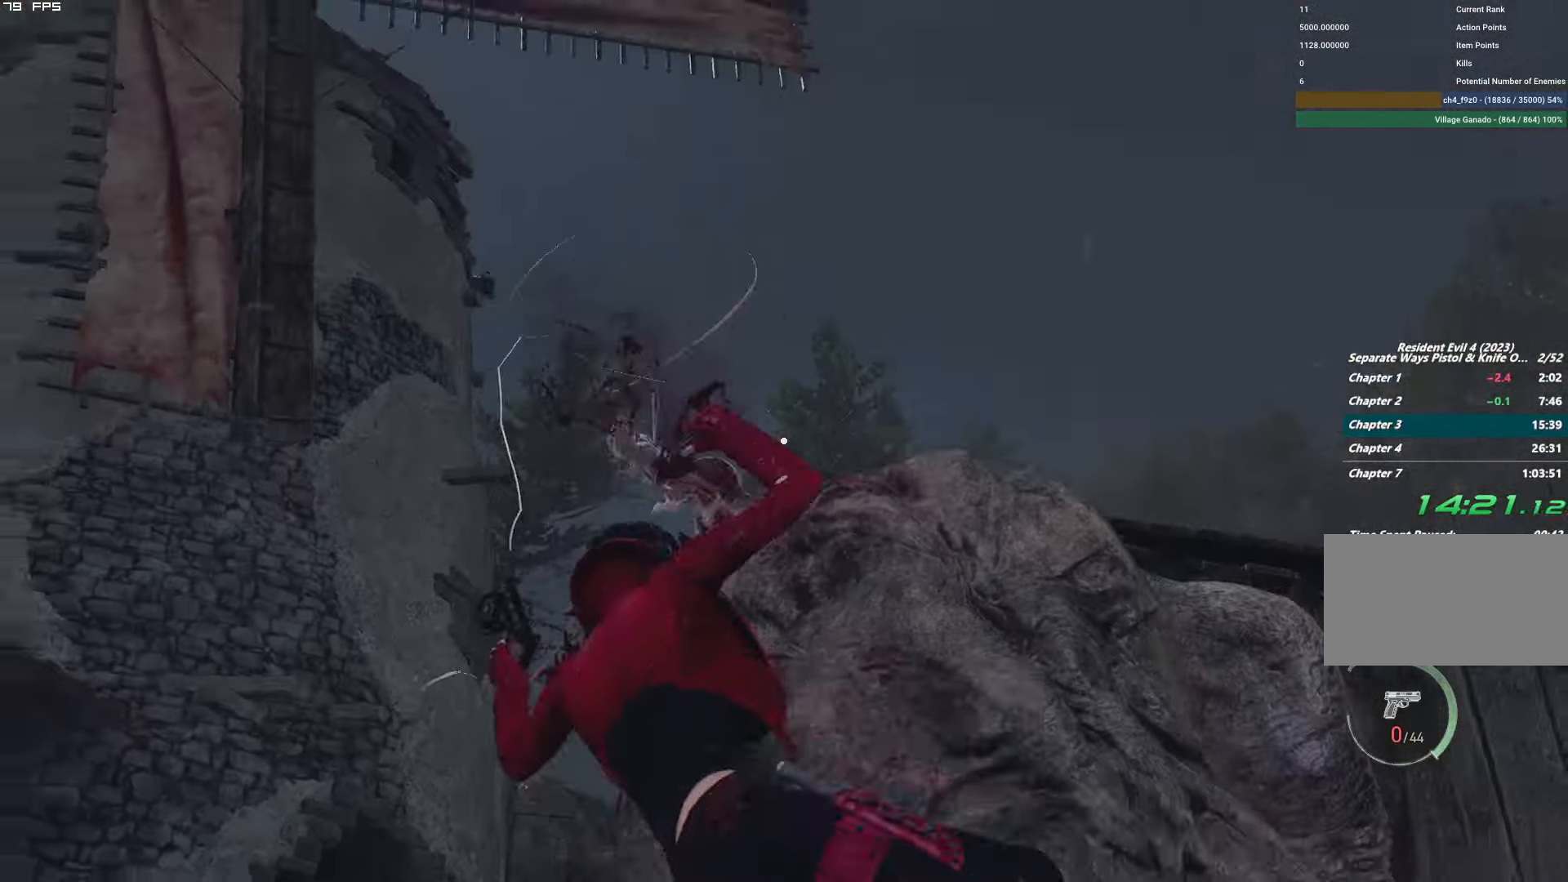
{"keys": ["d", "shift", "w"], "mouse": [], "events": [[383, "d", "down"]]}
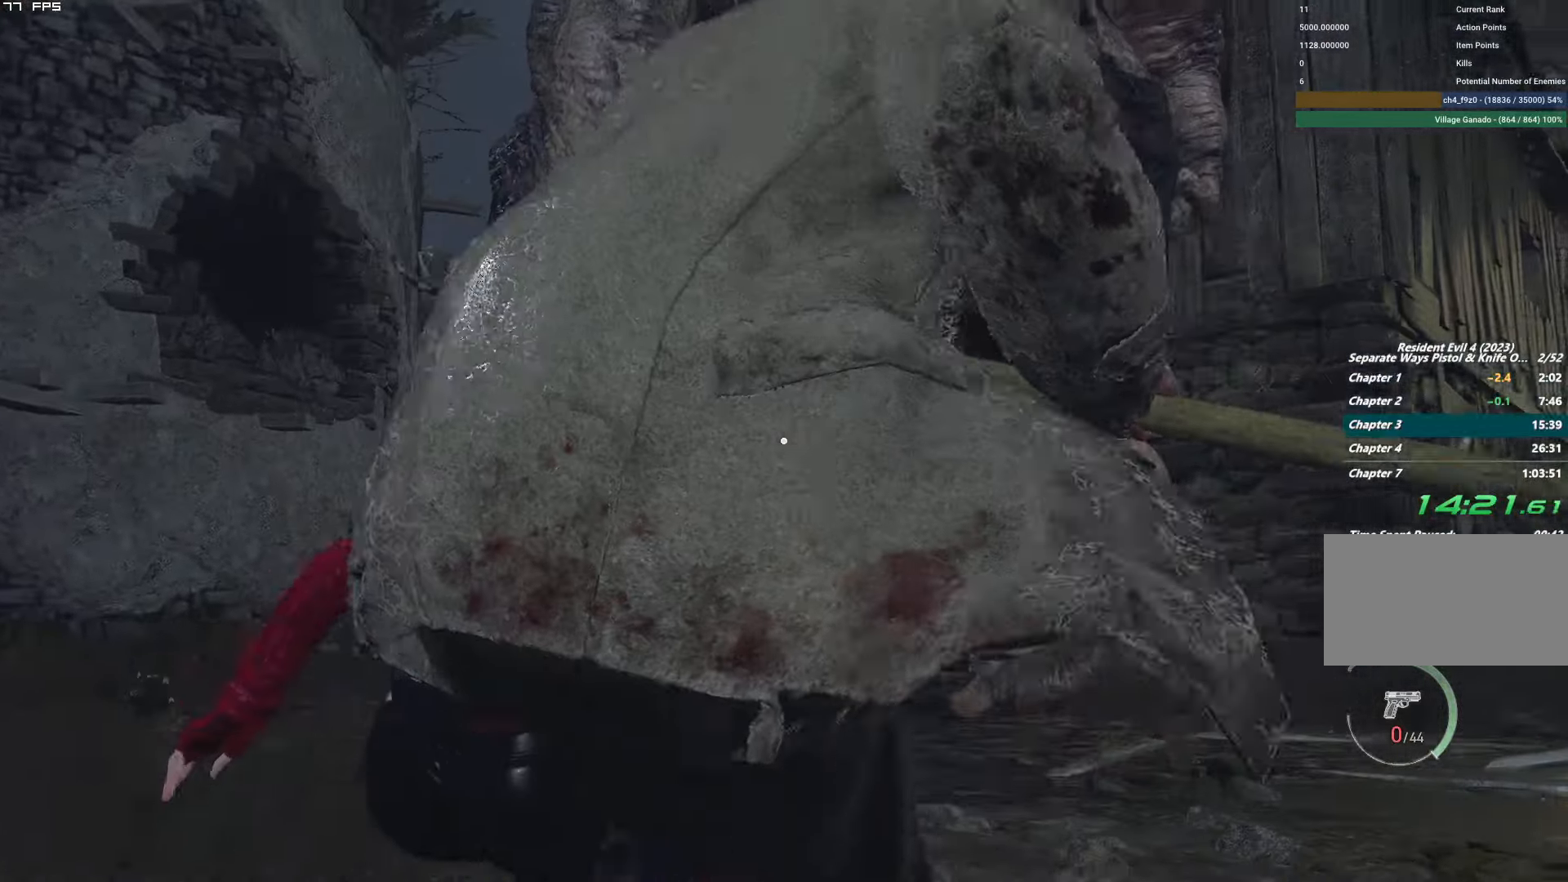
{"keys": ["d", "shift", "w"], "mouse": [], "events": [[183, "d", "up"], [300, "d", "down"], [433, "d", "up"], [467, "d", "down"]]}
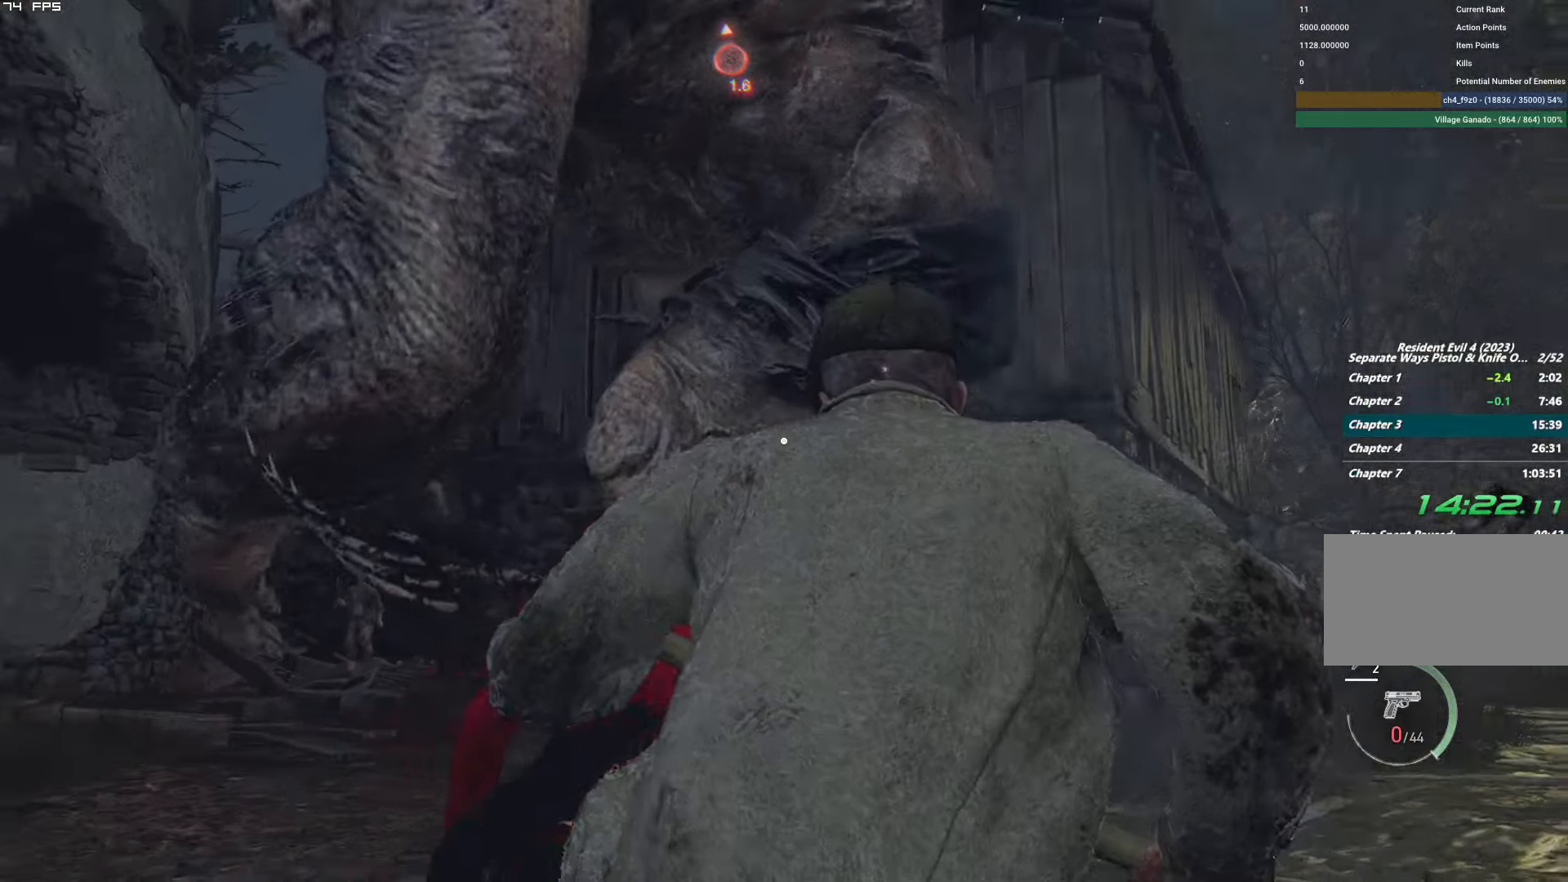
{"keys": ["g", "shift", "w"], "mouse": [], "events": [[283, "d", "up"], [467, "g", "down"]]}
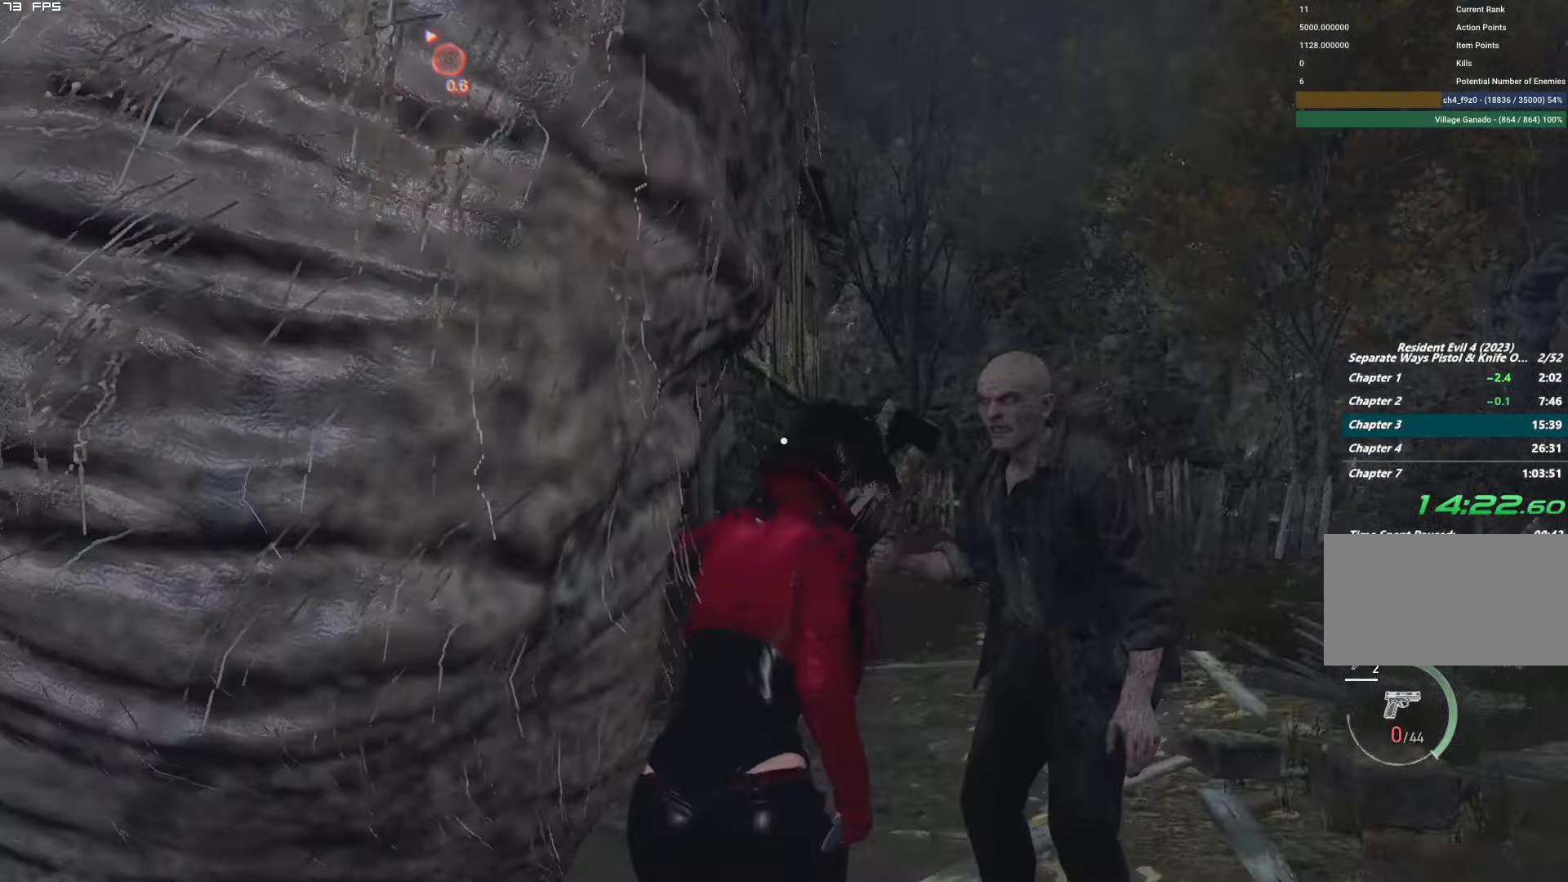
{"keys": ["g", "shift", "w"], "mouse": [], "events": []}
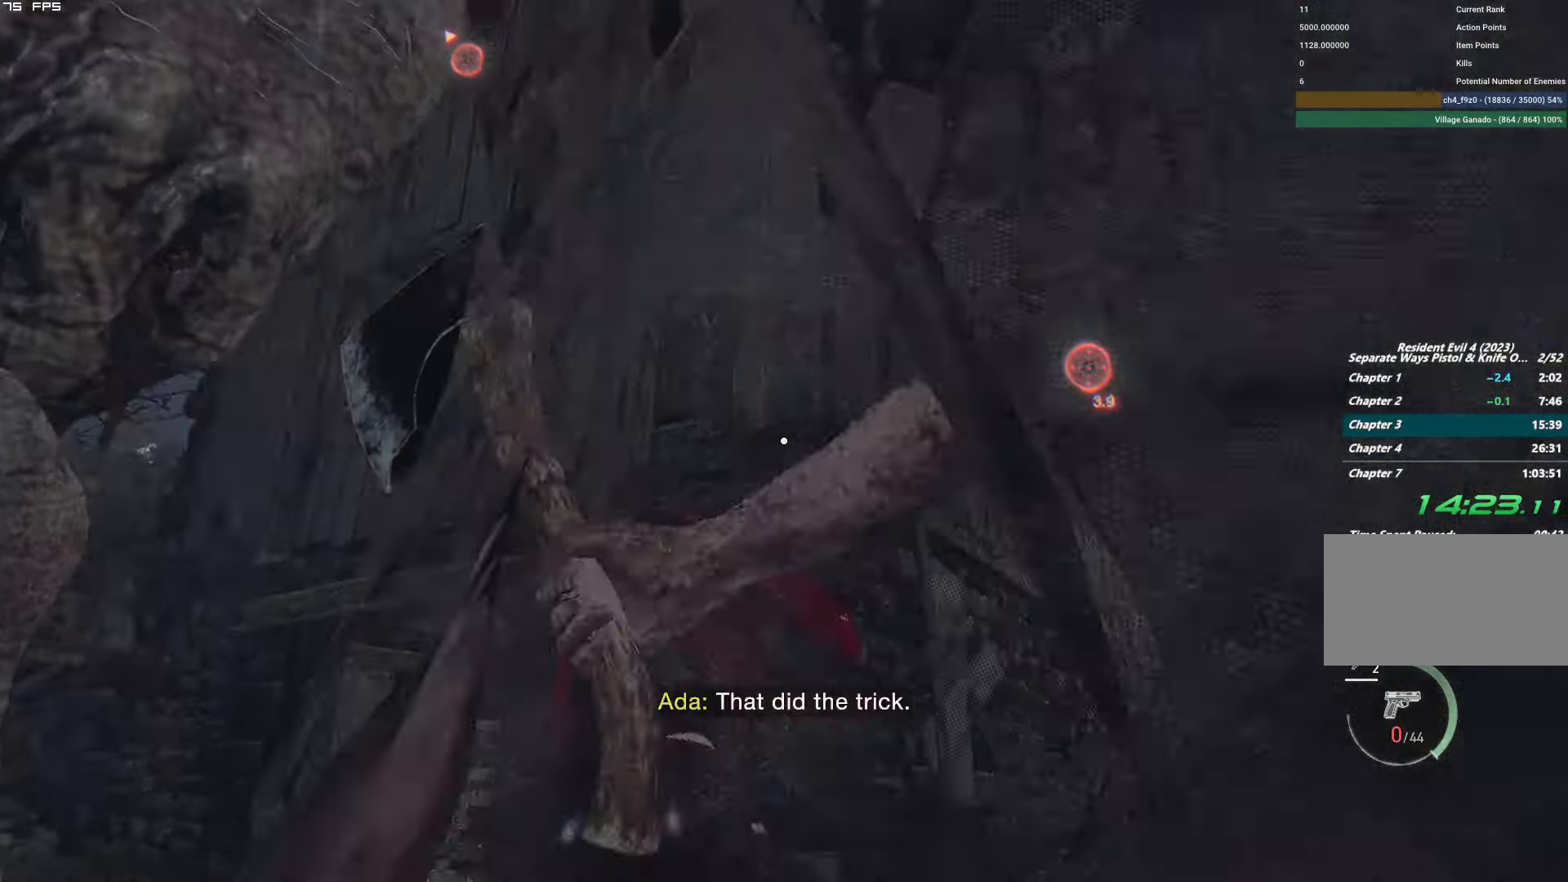
{"keys": ["g", "shift", "w"], "mouse": [], "events": []}
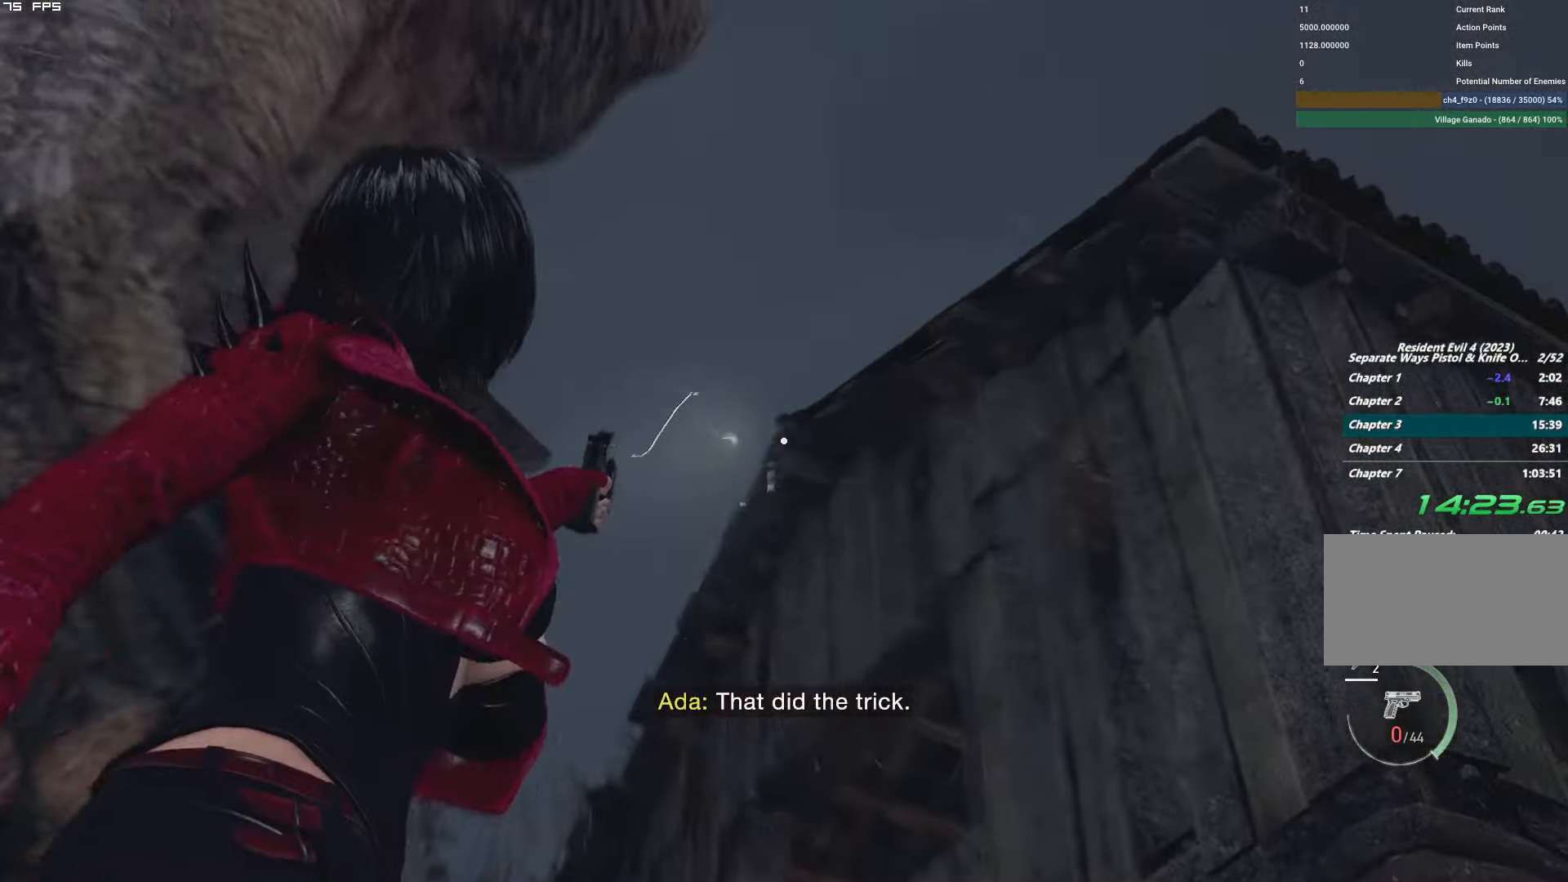
{"keys": ["w"], "mouse": [], "events": [[100, "g", "up"], [233, "shift", "up"]]}
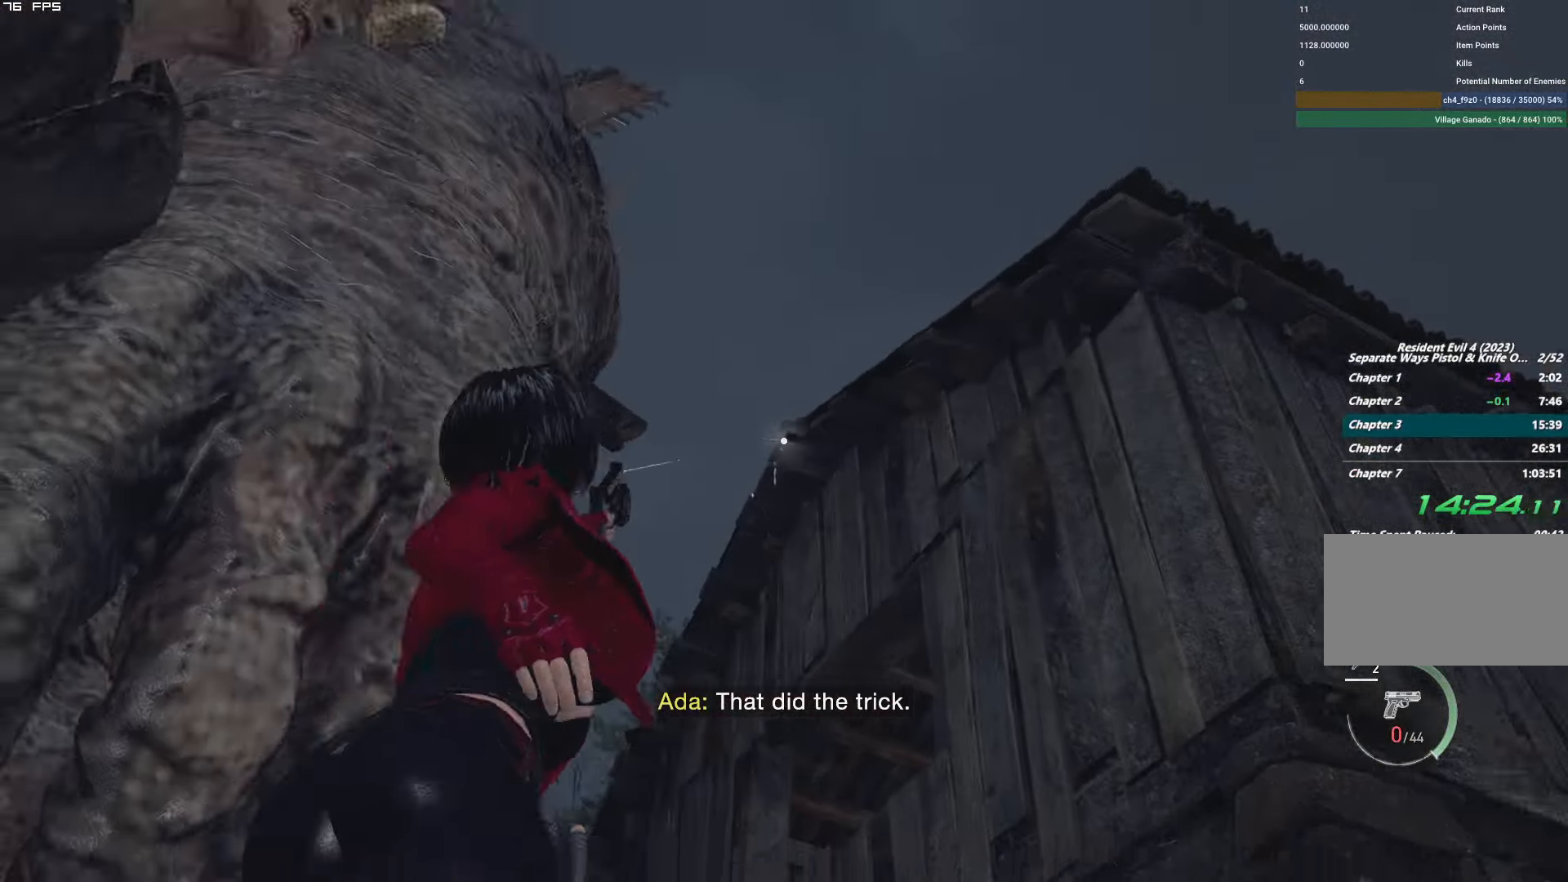
{"keys": [], "mouse": [], "events": [[117, "w", "up"]]}
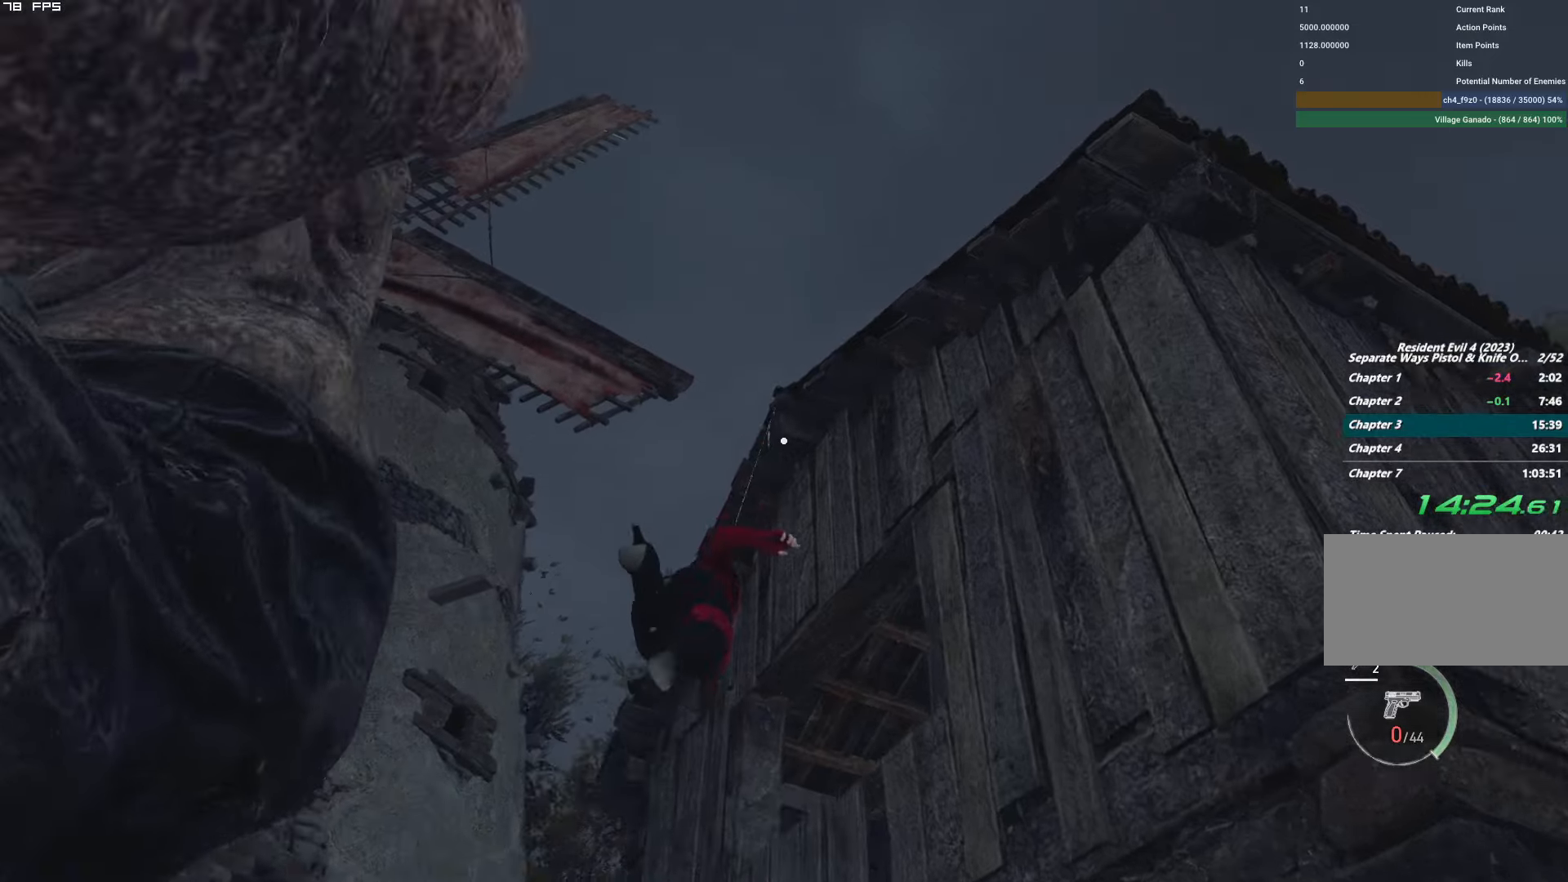
{"keys": ["shift", "w"], "mouse": [], "events": [[384, "w", "down"], [417, "shift", "down"]]}
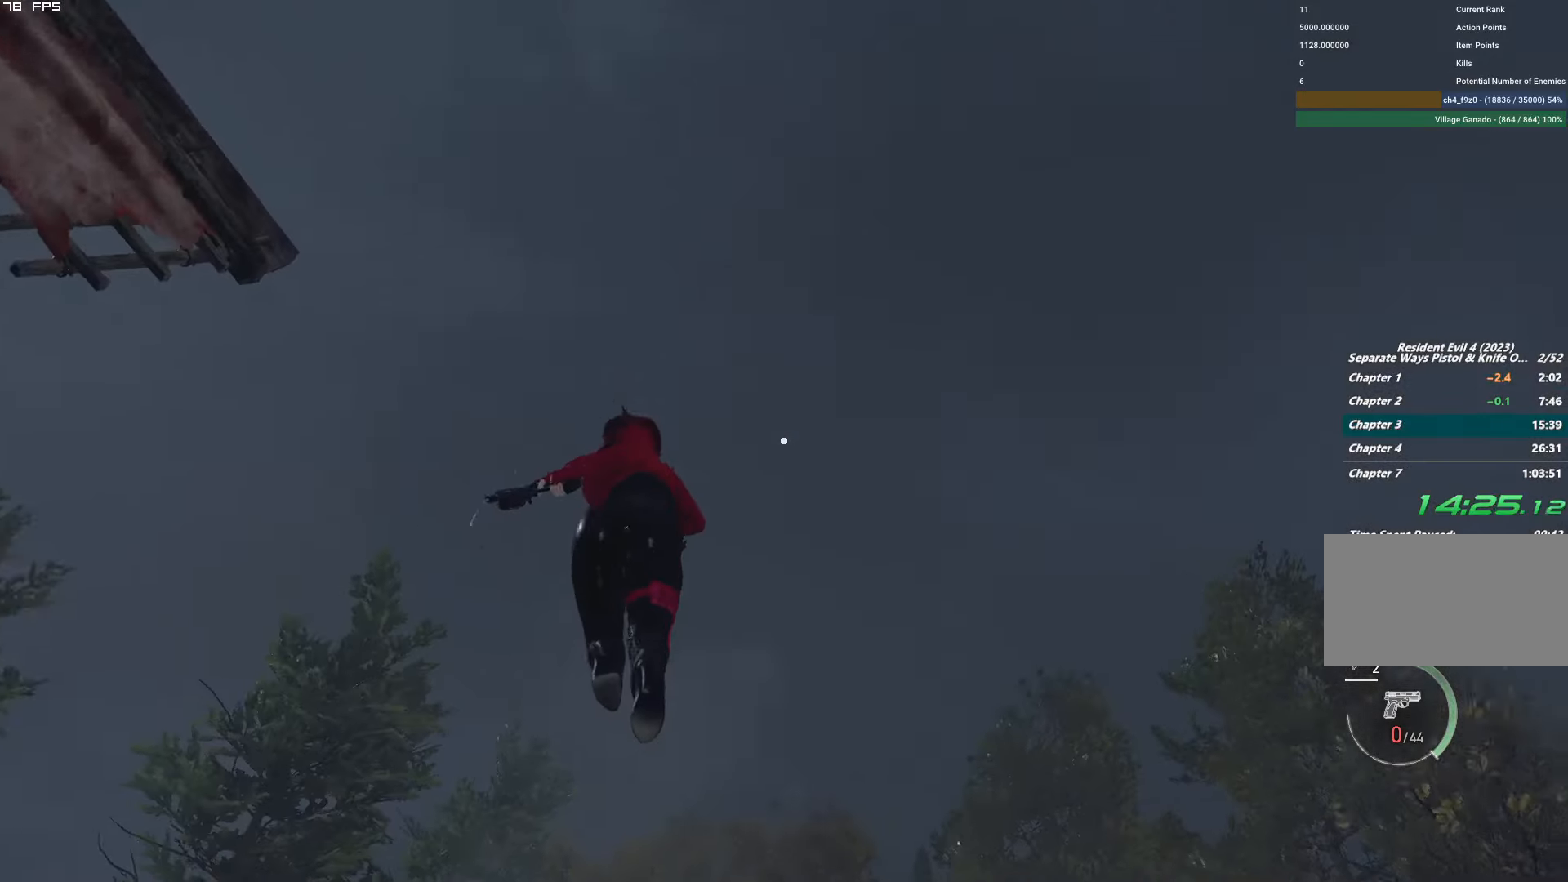
{"keys": ["w"], "mouse": ["right"], "events": [[250, "mouse_right", "down"], [250, "shift", "up"]]}
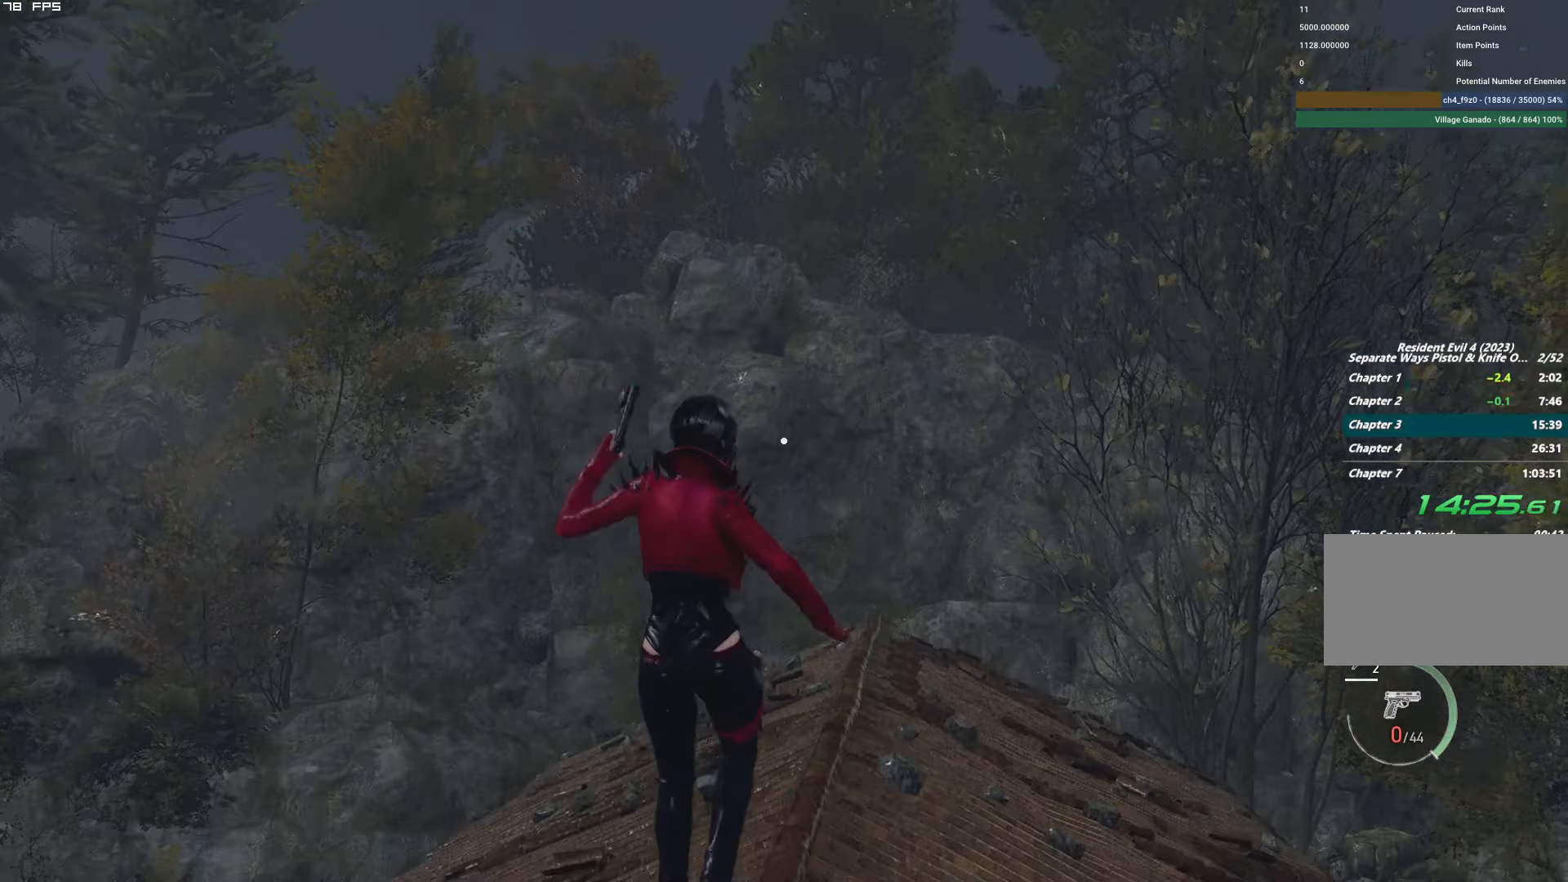
{"keys": ["r"], "mouse": [], "events": [[200, "a", "down"], [250, "w", "up"], [334, "r", "down"], [367, "mouse_right", "up"], [400, "a", "up"], [434, "r", "up"], [500, "r", "down"]]}
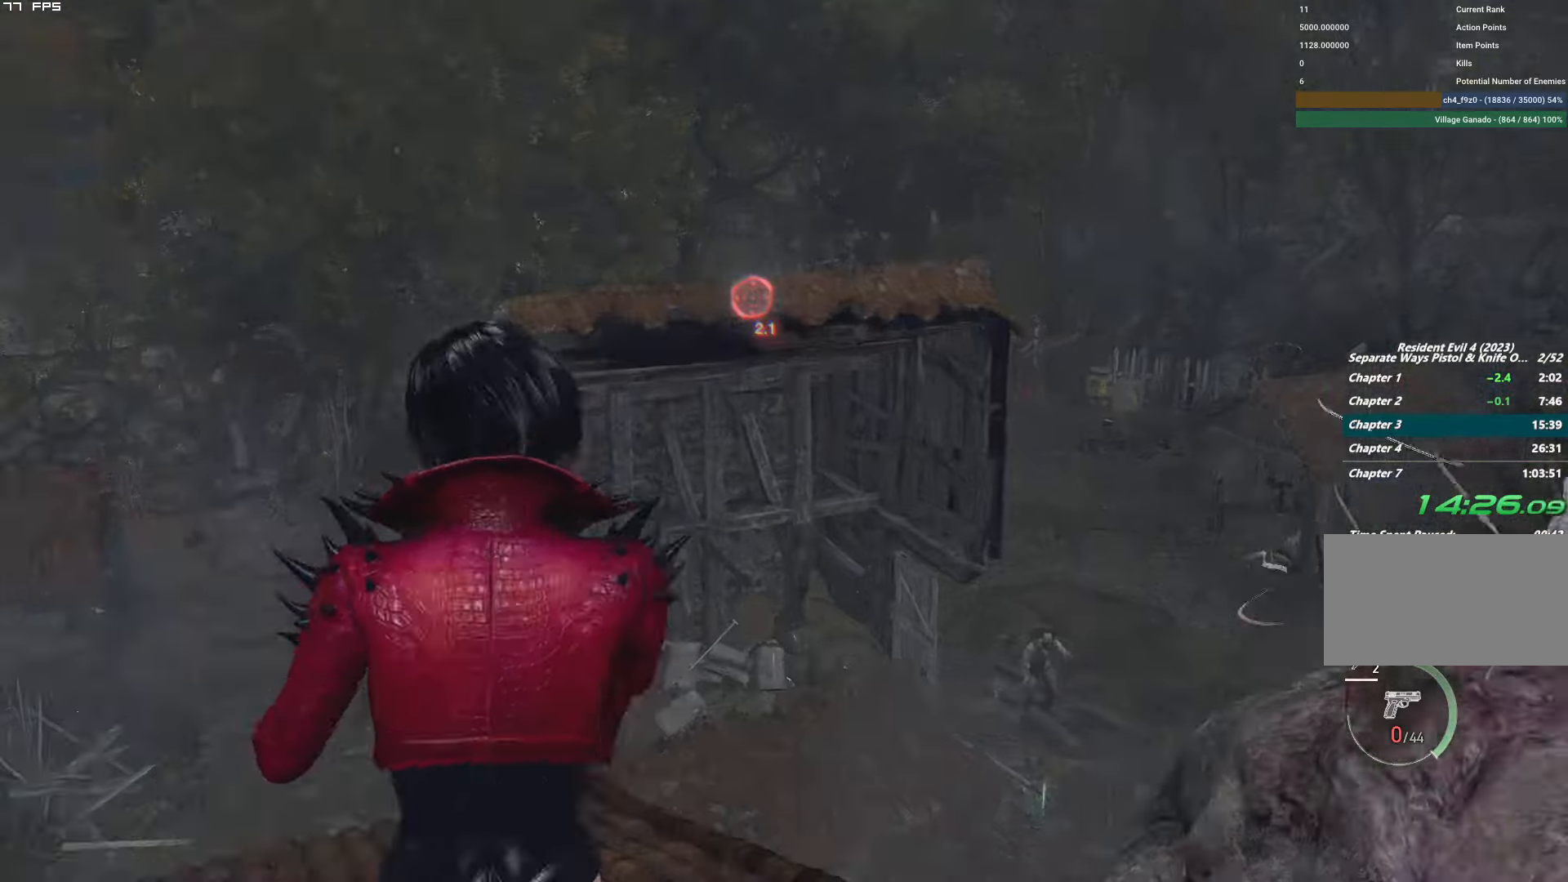
{"keys": ["s"], "mouse": [], "events": [[84, "s", "down"], [117, "r", "up"], [184, "r", "down"], [284, "r", "up"], [367, "r", "down"], [417, "r", "up"]]}
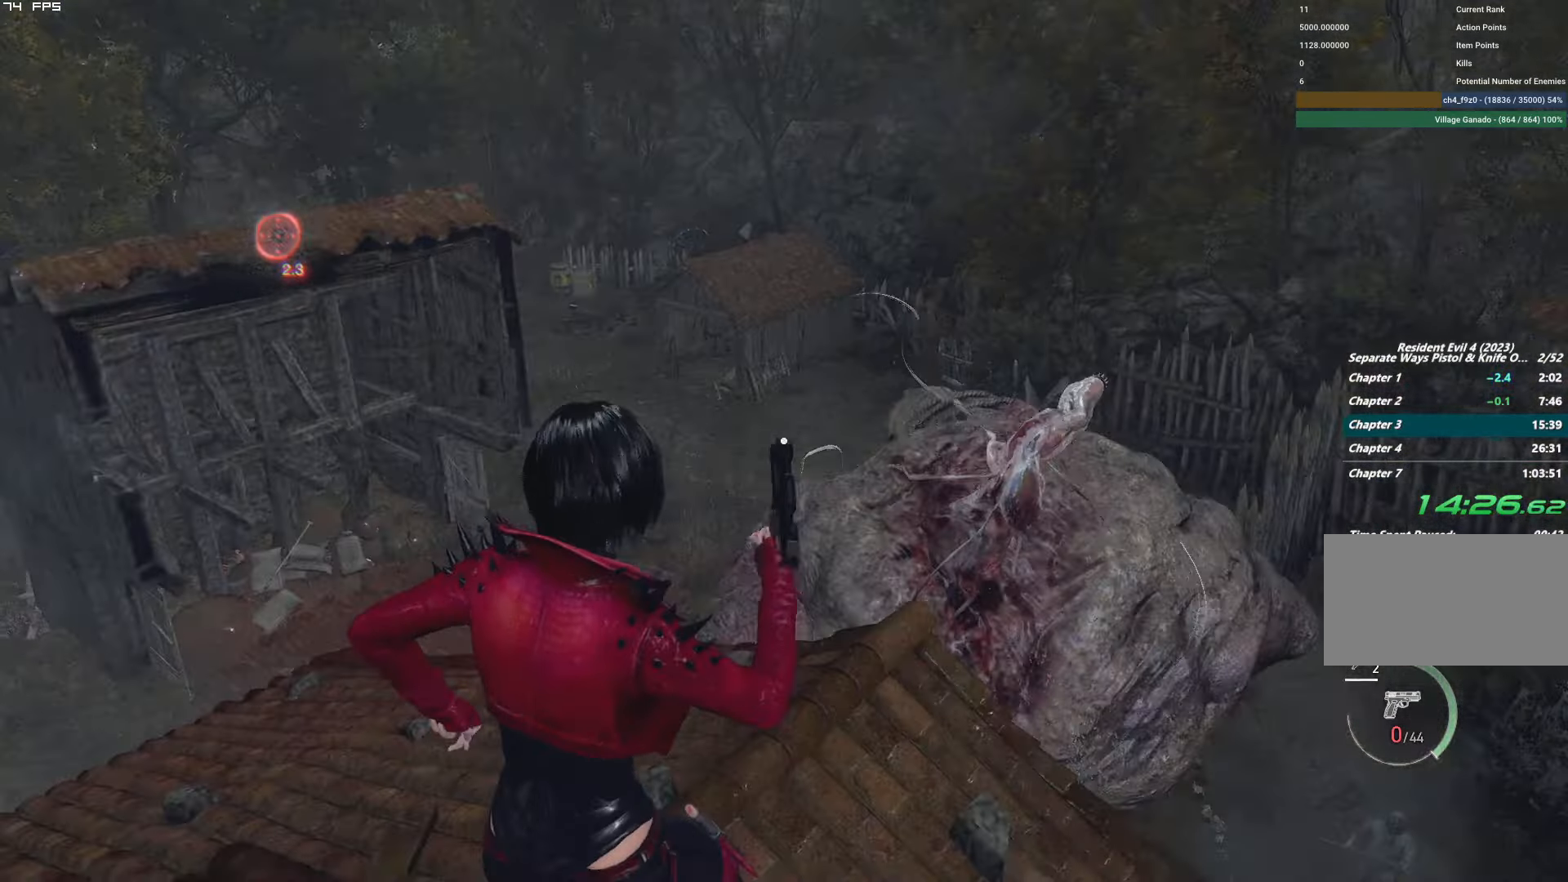
{"keys": ["w"], "mouse": [], "events": [[50, "s", "up"], [217, "w", "down"], [350, "d", "down"], [434, "d", "up"]]}
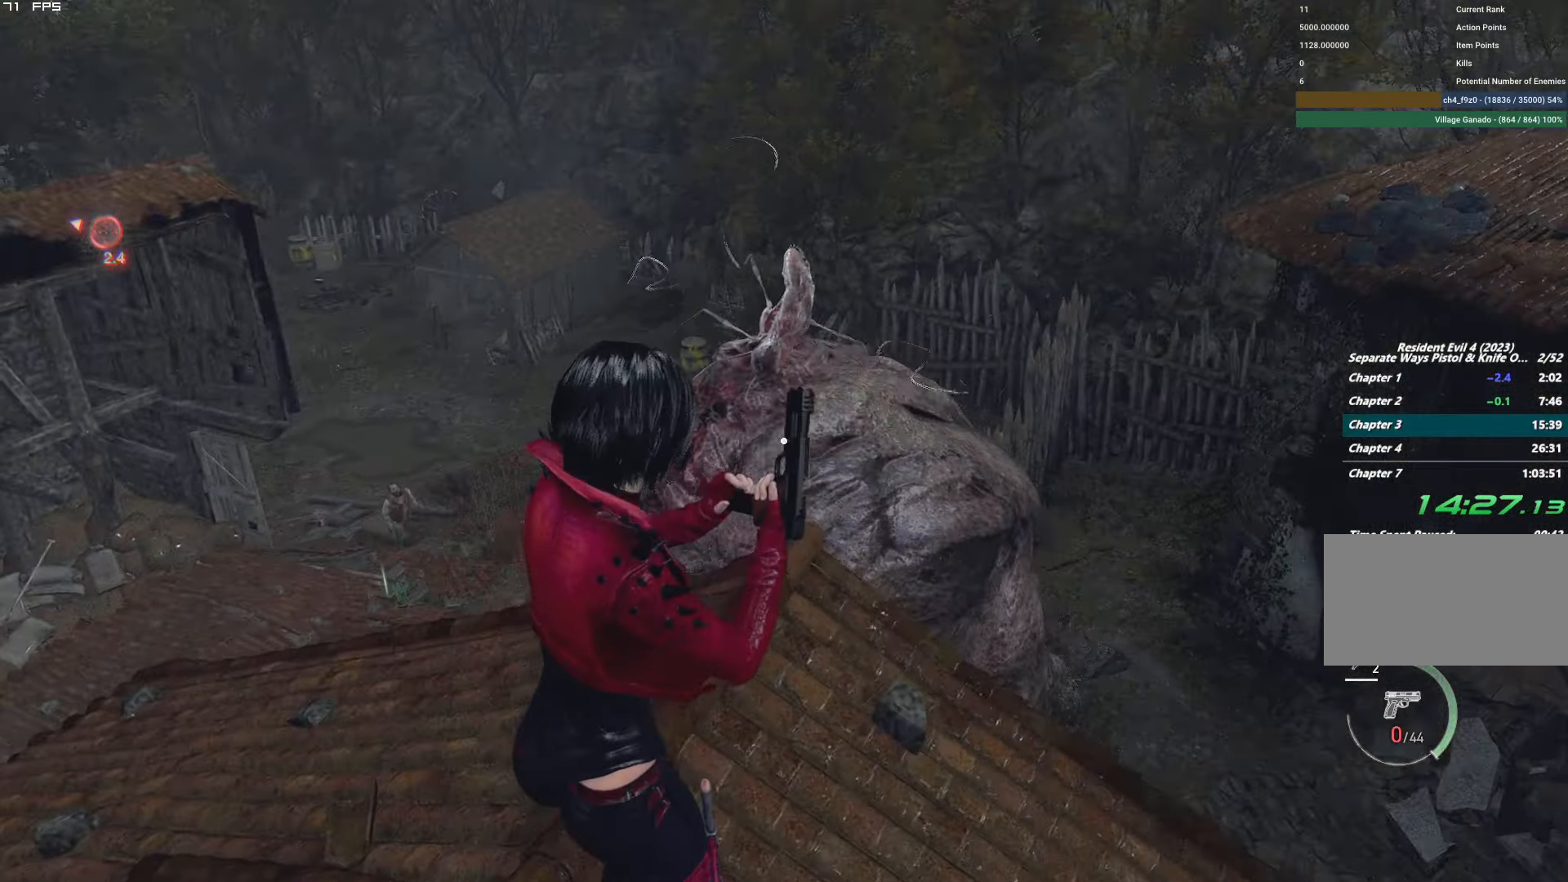
{"keys": ["3"], "mouse": [], "events": [[334, "w", "up"], [500, "3", "down"]]}
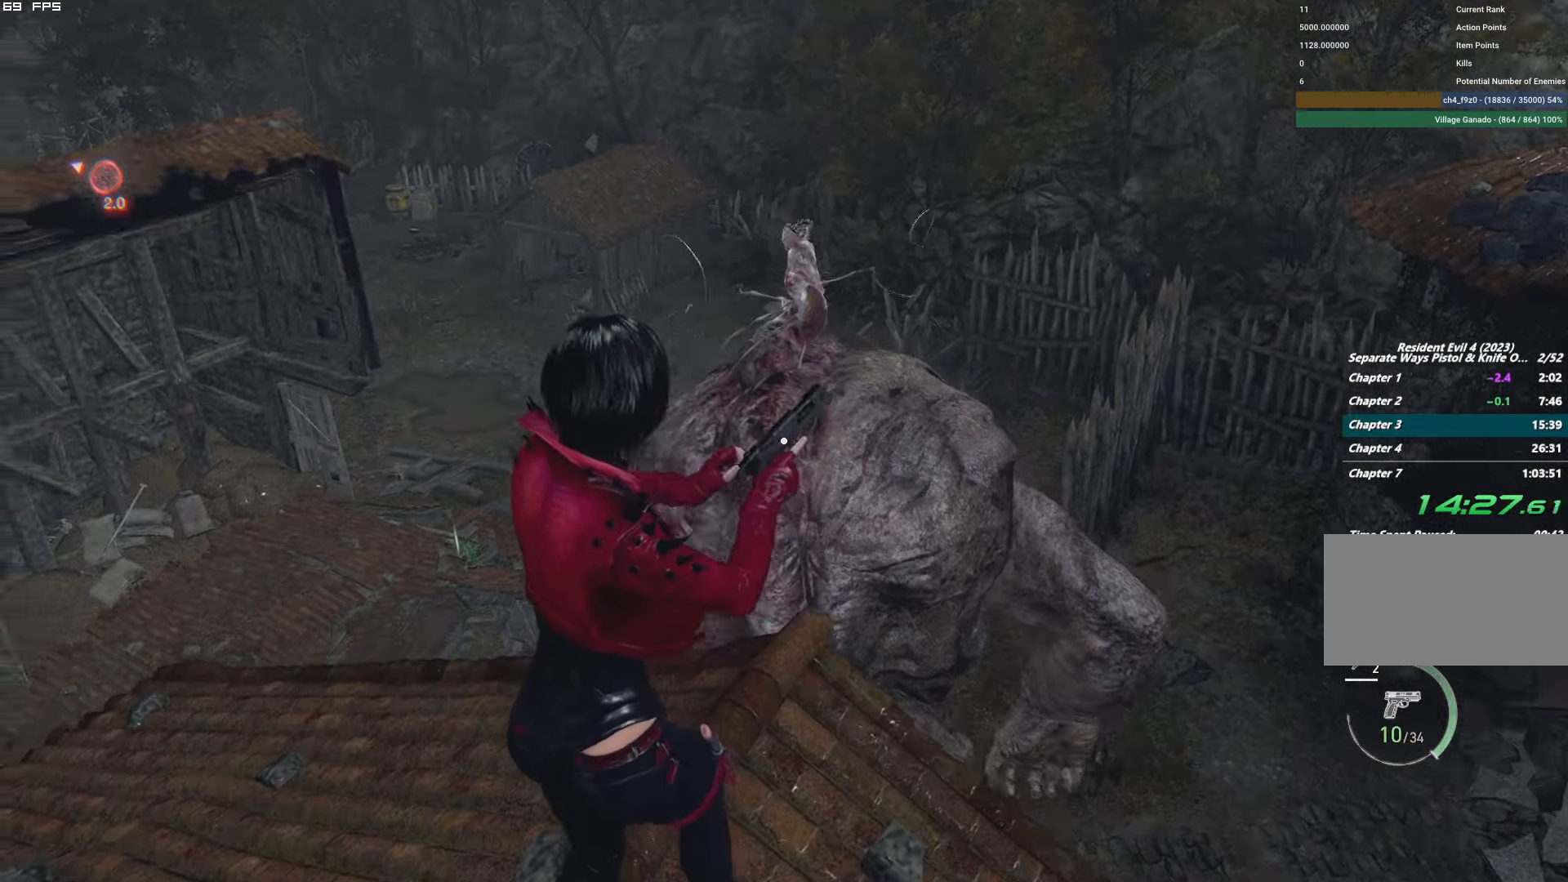
{"keys": [], "mouse": ["right"], "events": [[67, "1", "down"], [67, "3", "up"], [167, "1", "up"], [200, "mouse_right", "down"]]}
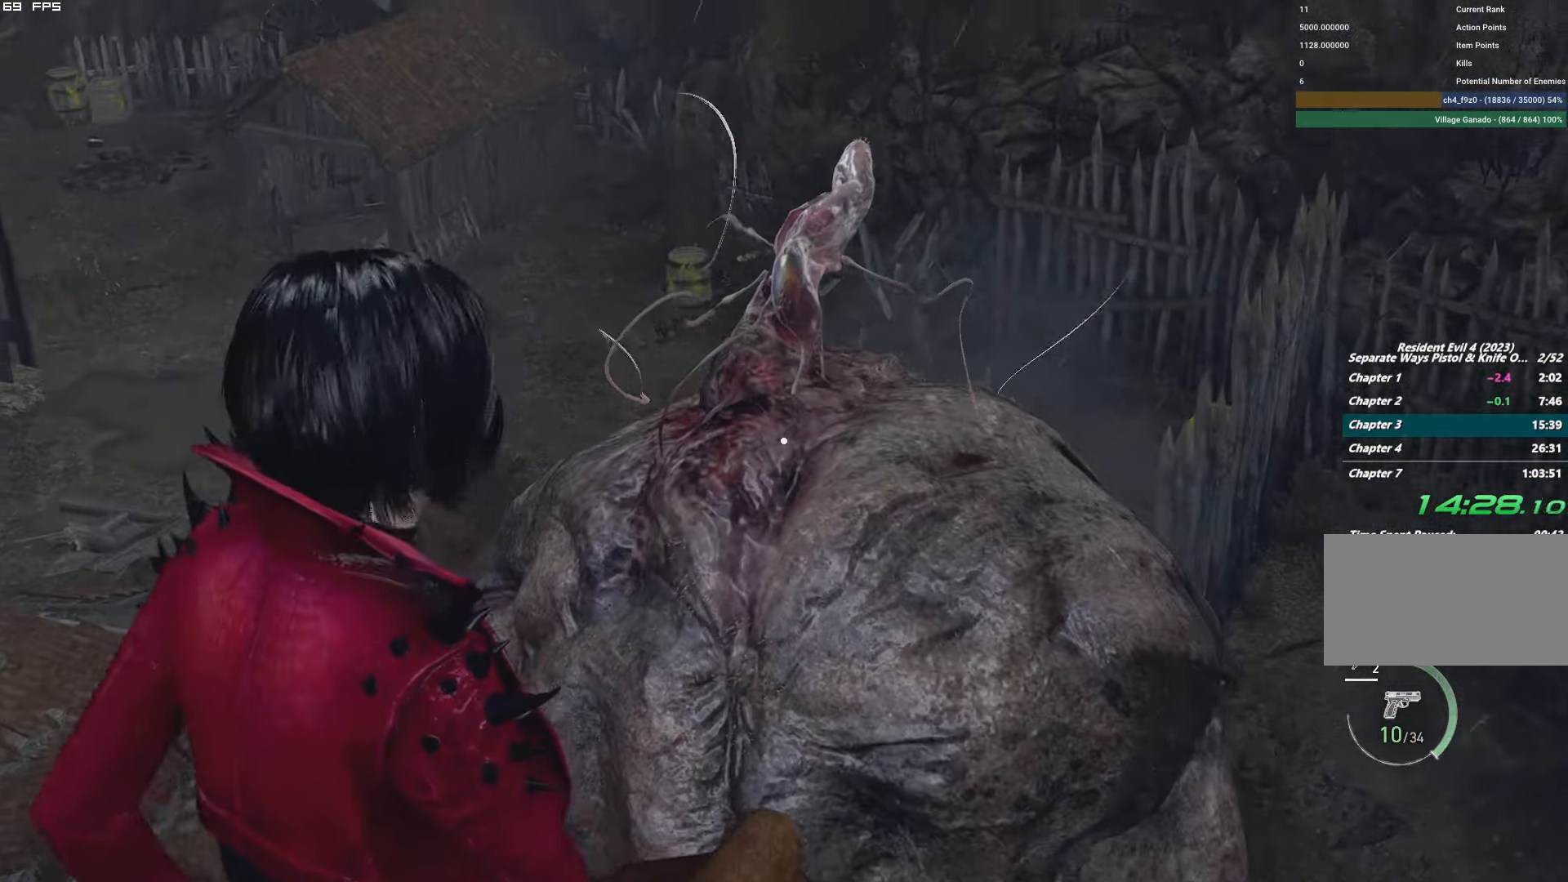
{"keys": [], "mouse": ["right"], "events": [[117, "mouse_left", "down"], [317, "mouse_left", "up"]]}
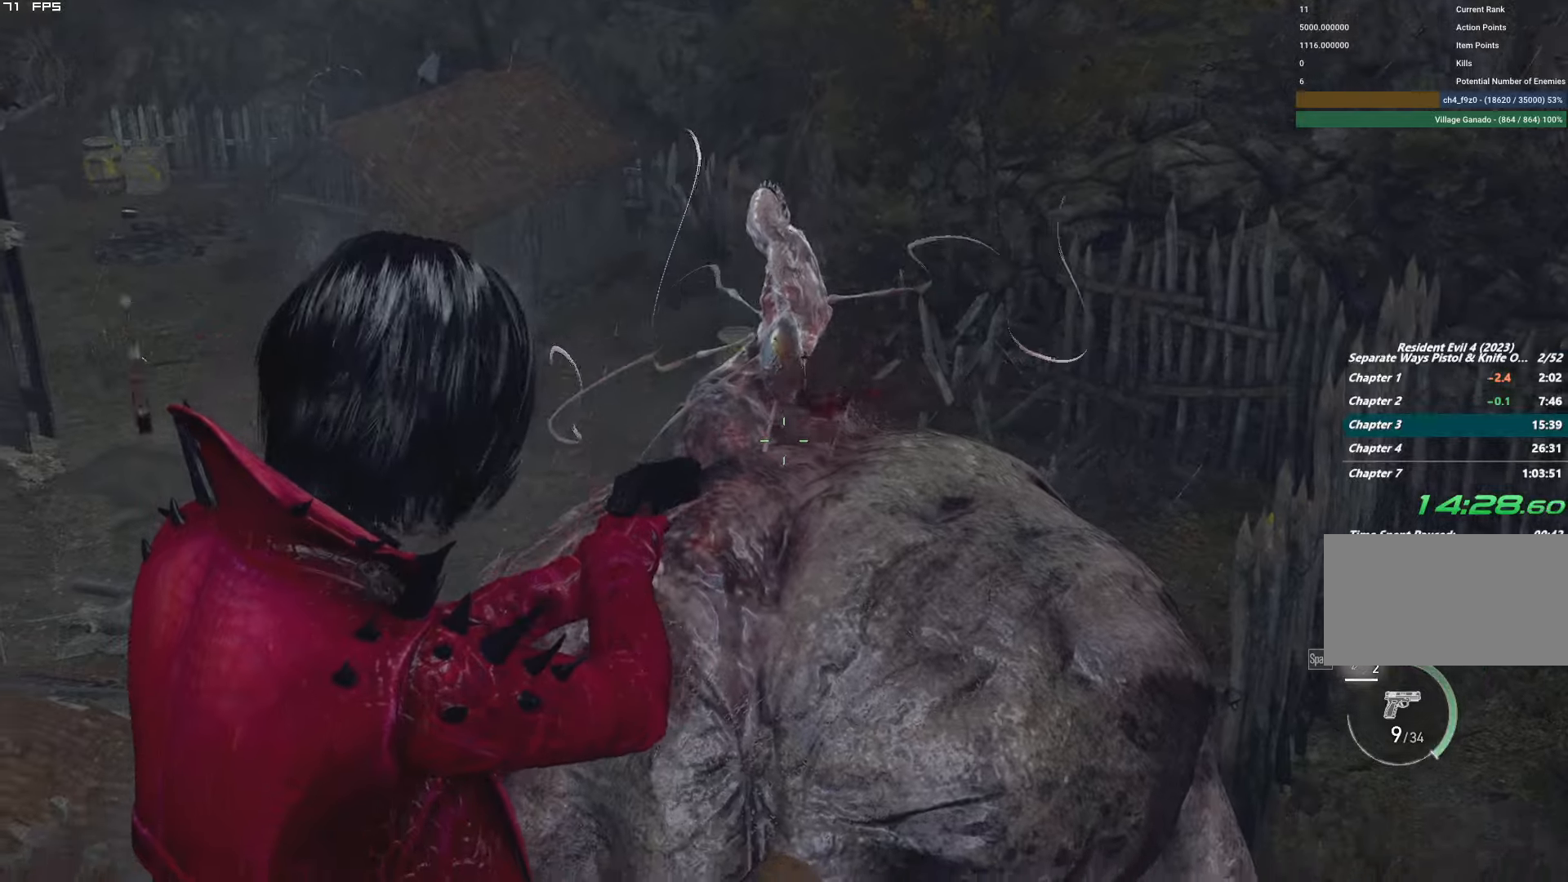
{"keys": [], "mouse": ["left", "right"], "events": [[116, "mouse_left", "down"], [300, "mouse_left", "up"], [483, "mouse_left", "down"]]}
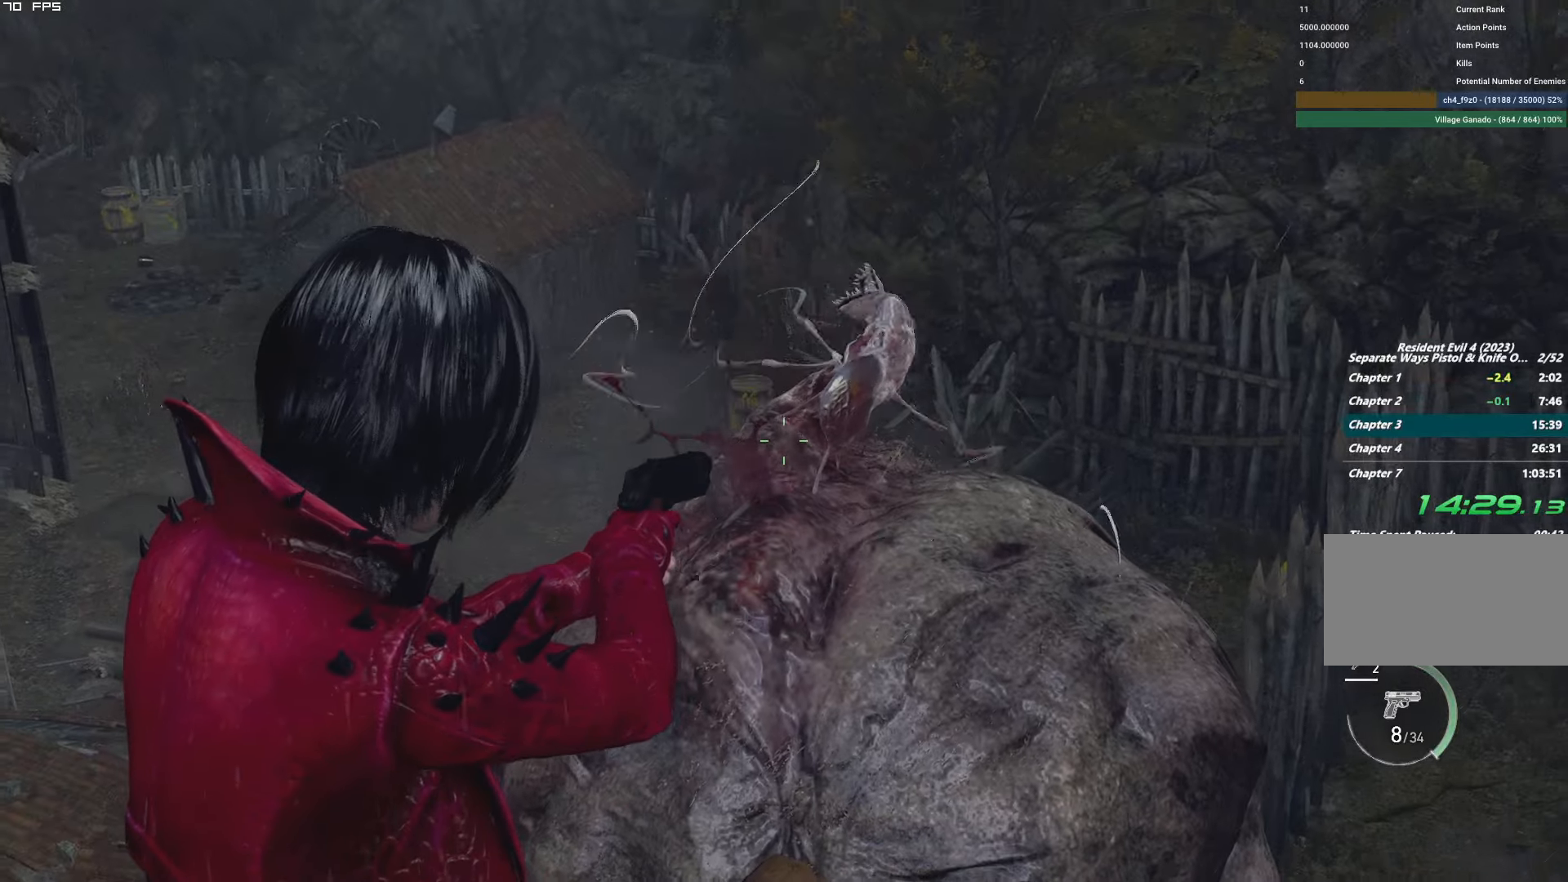
{"keys": [], "mouse": ["right"], "events": [[200, "mouse_left", "up"]]}
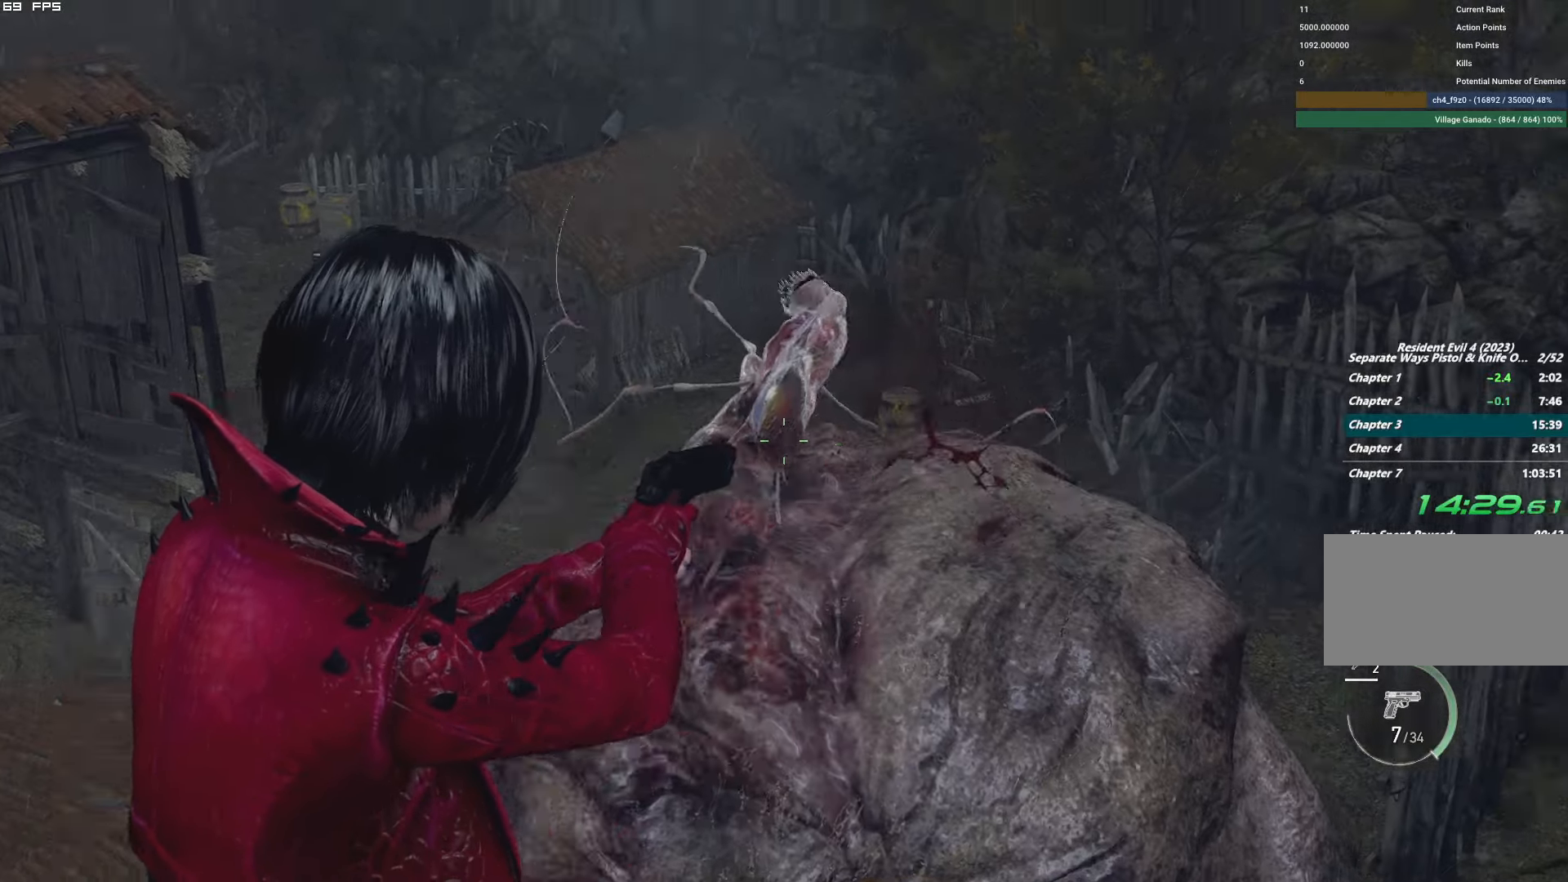
{"keys": [], "mouse": ["right"], "events": [[166, "mouse_left", "down"], [166, "t", "down"], [216, "t", "up"], [333, "mouse_left", "up"]]}
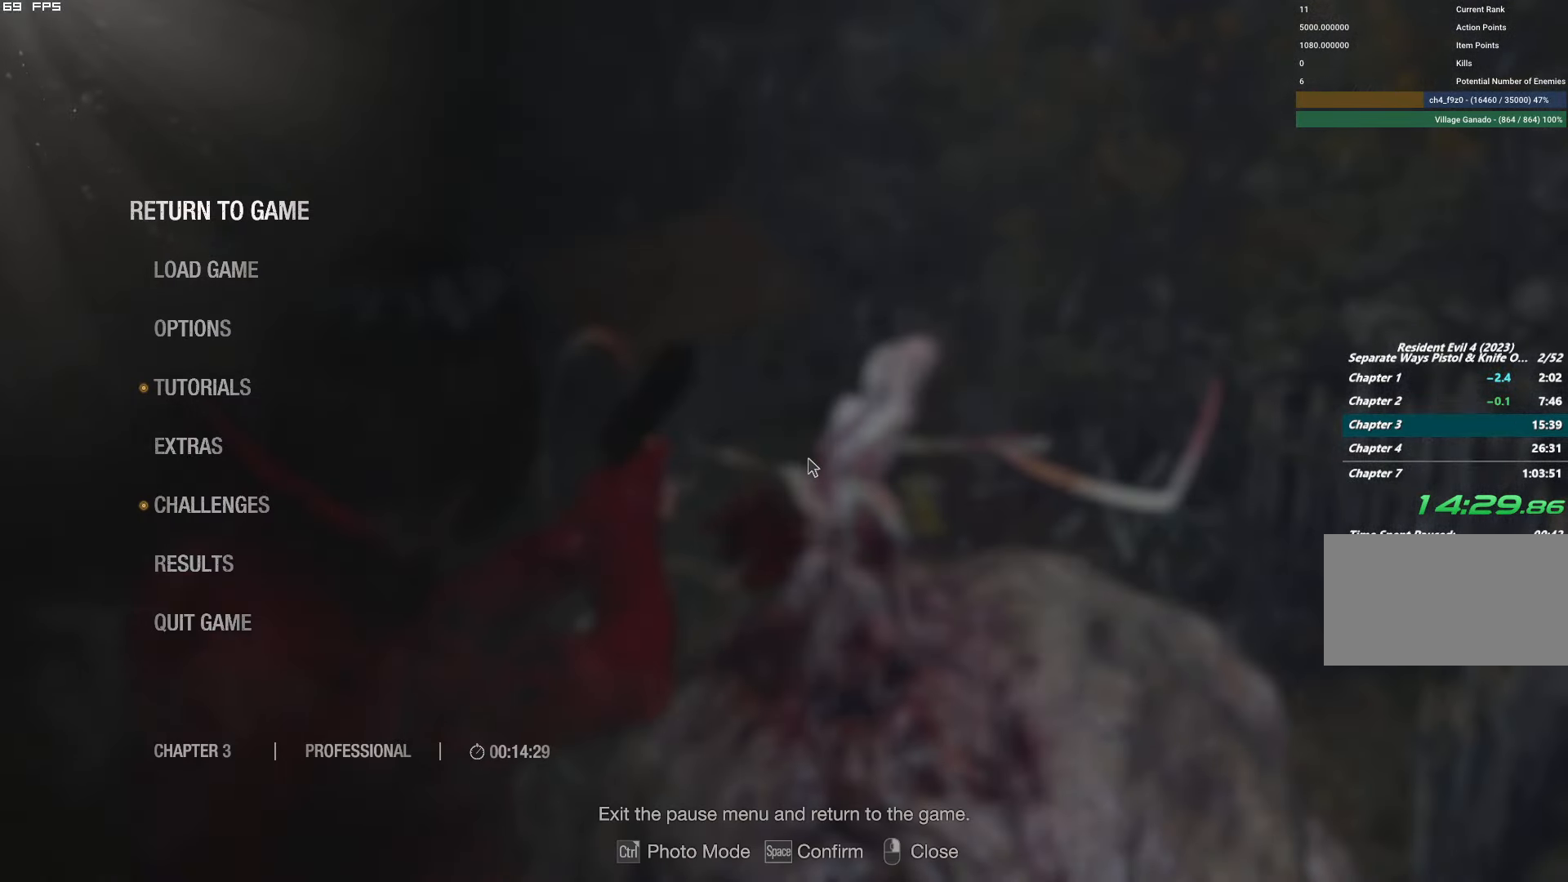
{"keys": [], "mouse": ["right"], "events": [[233, "t", "down"], [350, "t", "up"]]}
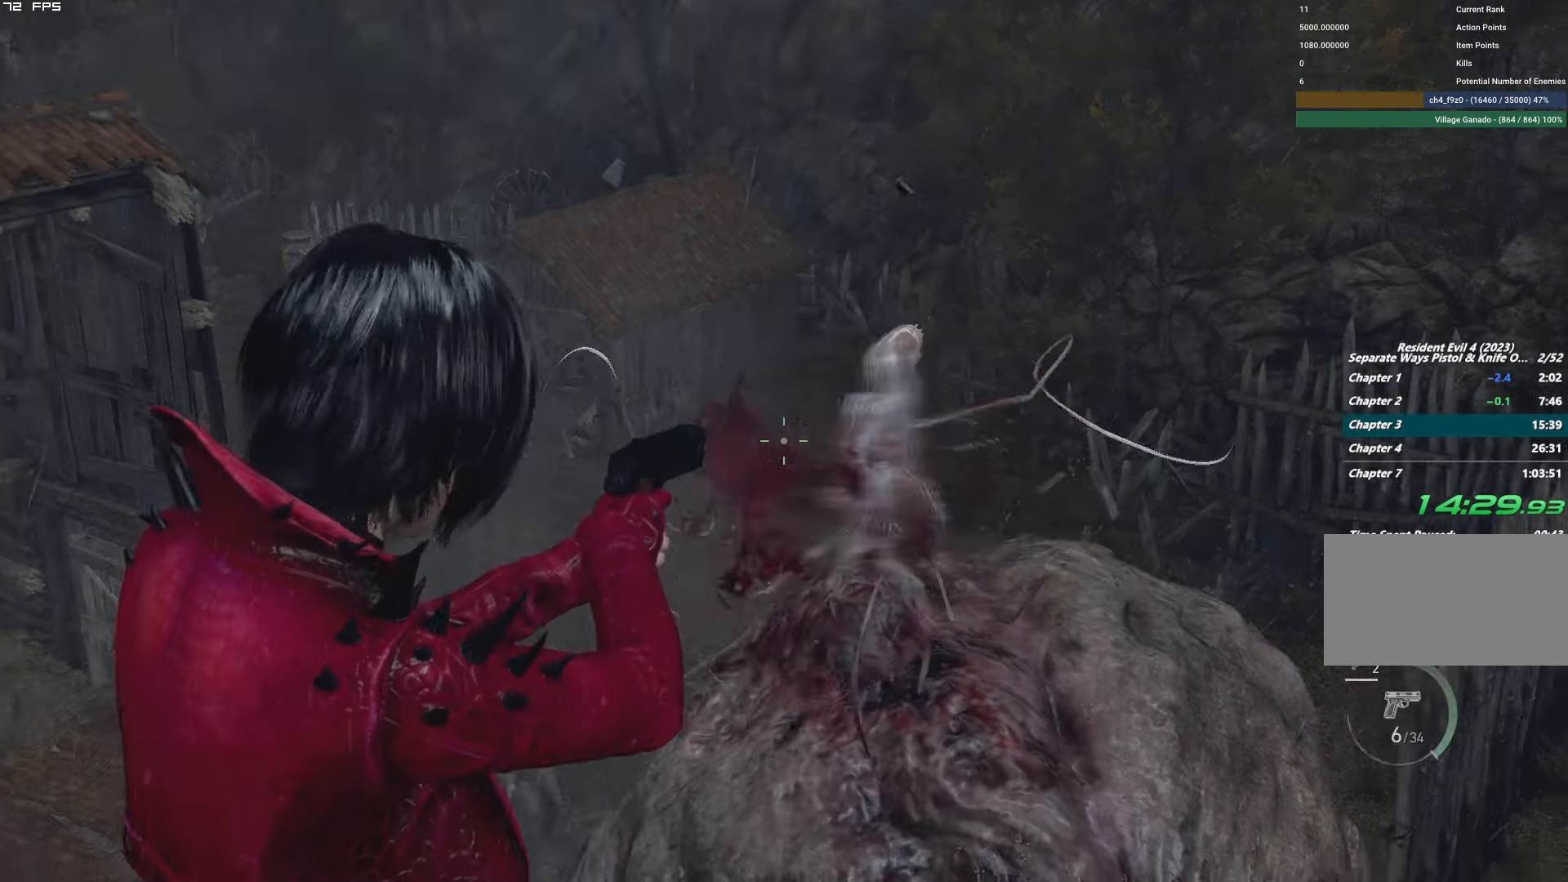
{"keys": [], "mouse": ["right"], "events": [[366, "t", "down"], [483, "t", "up"]]}
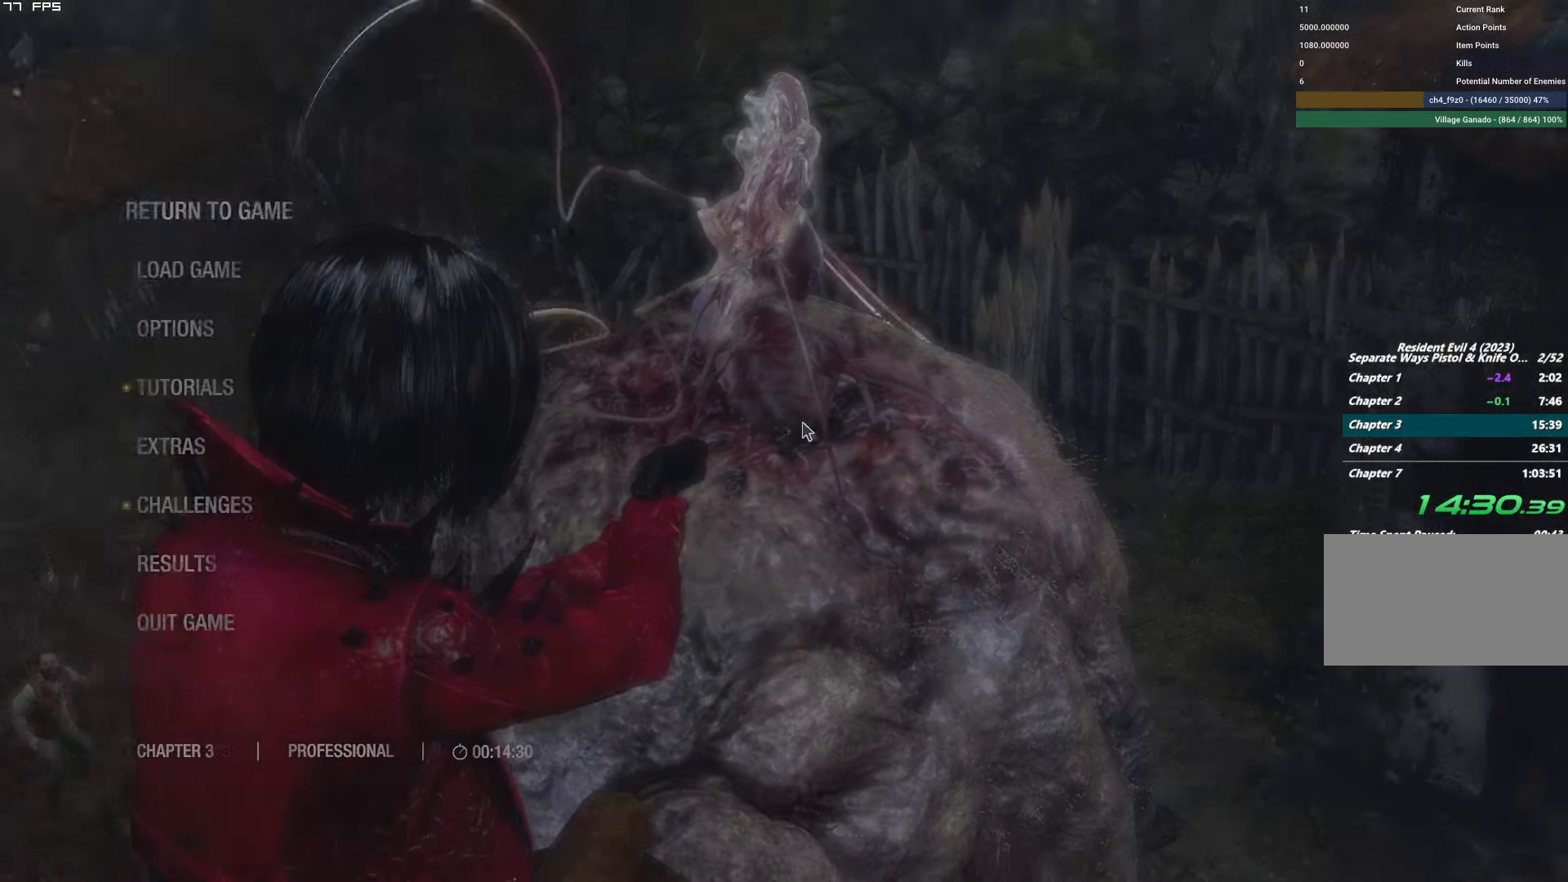
{"keys": [], "mouse": ["left", "right"], "events": [[266, "t", "down"], [366, "t", "up"], [483, "mouse_left", "down"]]}
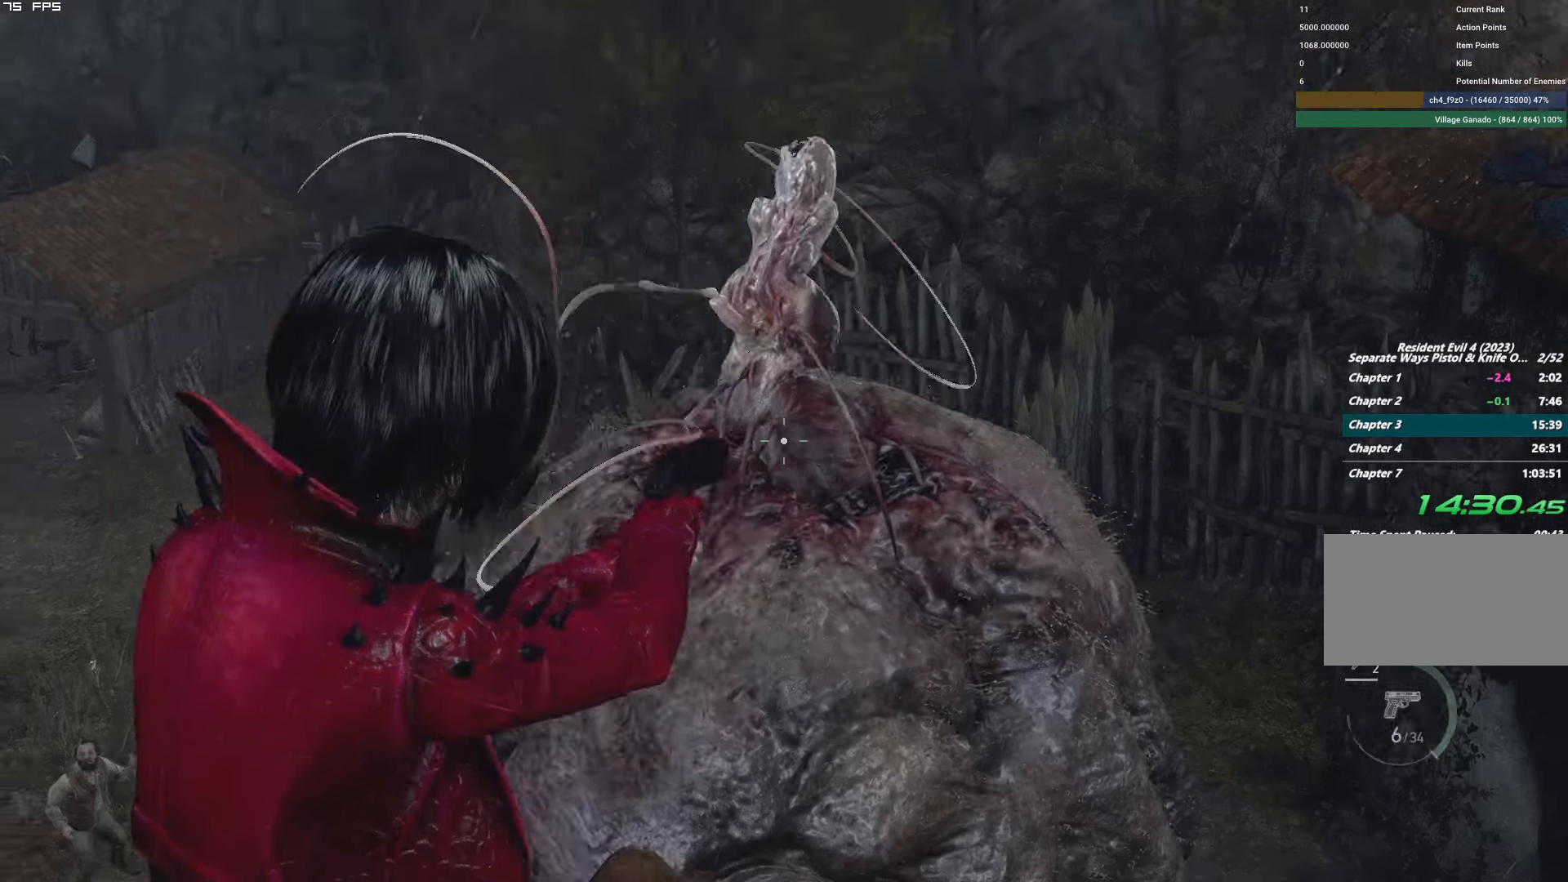
{"keys": [], "mouse": ["right"], "events": [[50, "s", "down"], [133, "mouse_left", "up"], [333, "s", "up"]]}
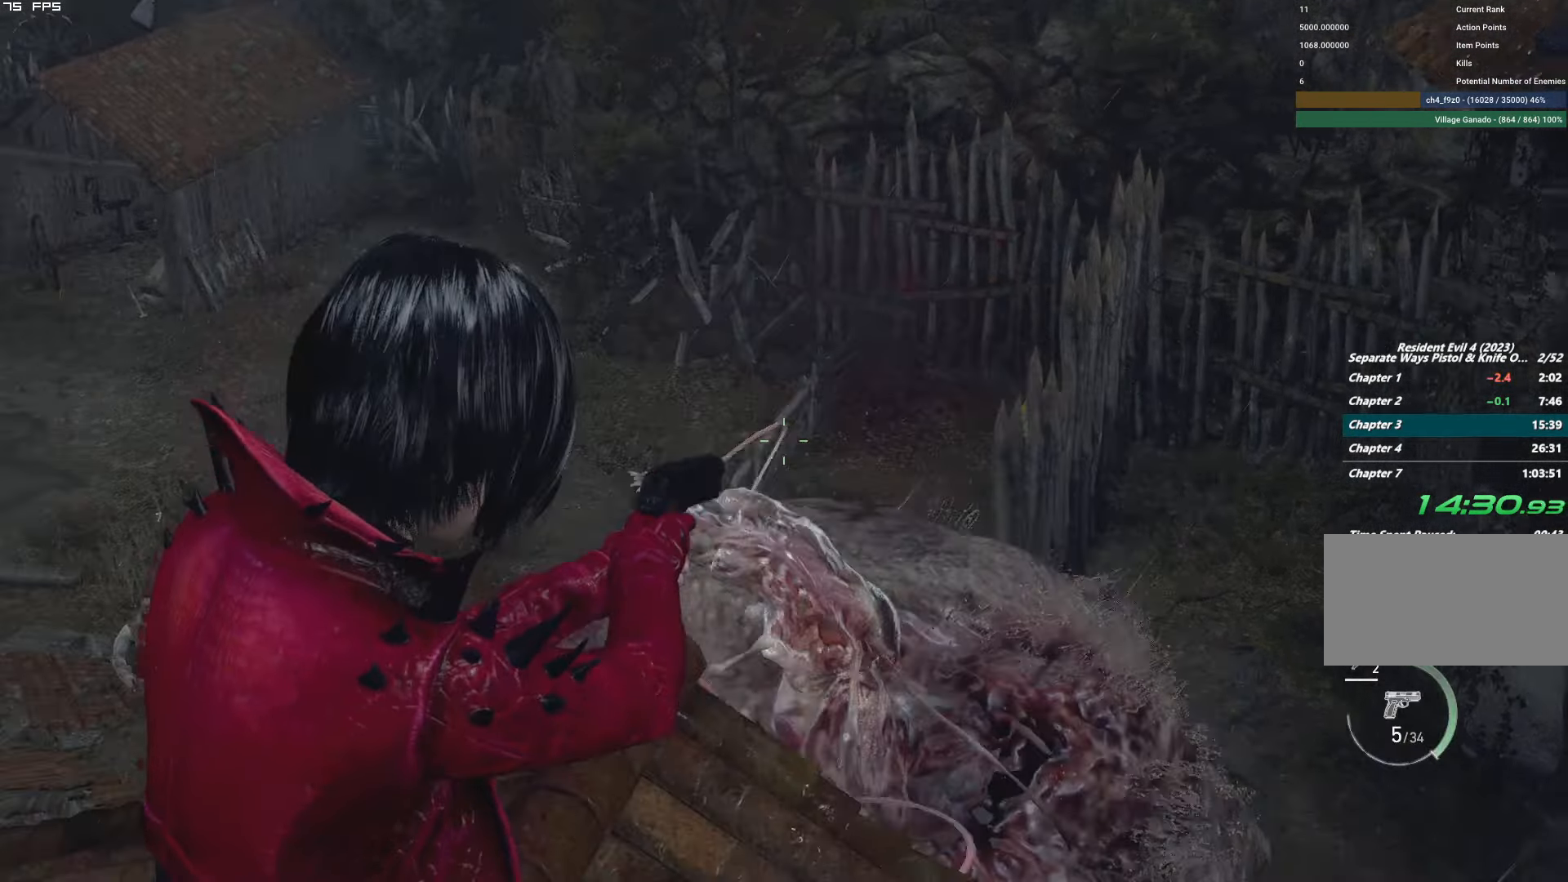
{"keys": ["w"], "mouse": ["right"], "events": [[116, "s", "down"], [133, "mouse_left", "down"], [183, "mouse_left", "up"], [216, "s", "up"], [383, "w", "down"]]}
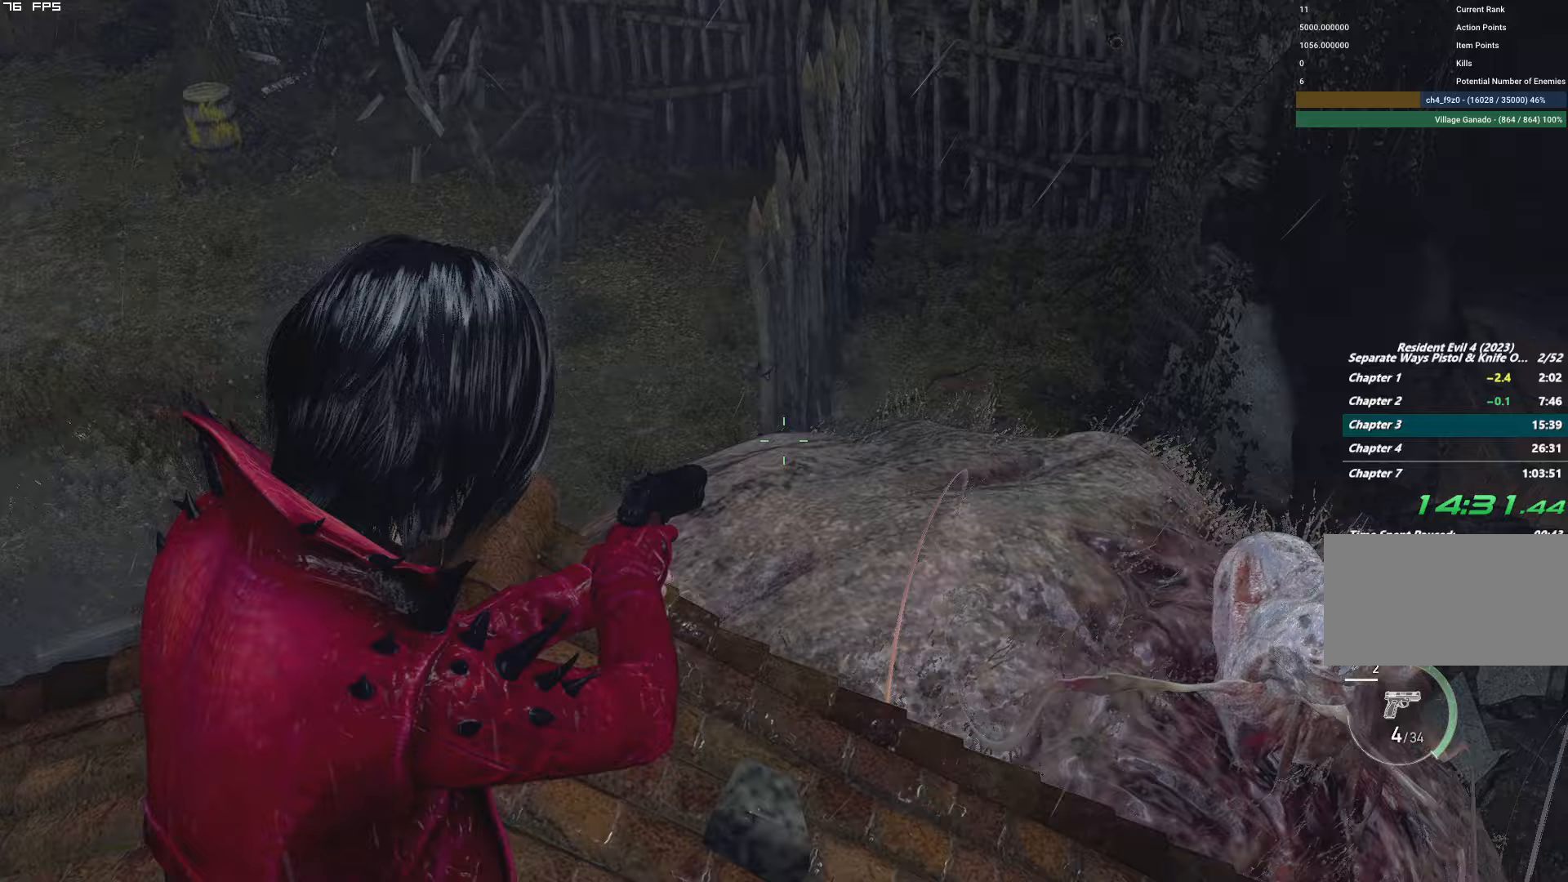
{"keys": [], "mouse": ["right"], "events": [[183, "t", "down"], [317, "t", "up"], [317, "w", "up"]]}
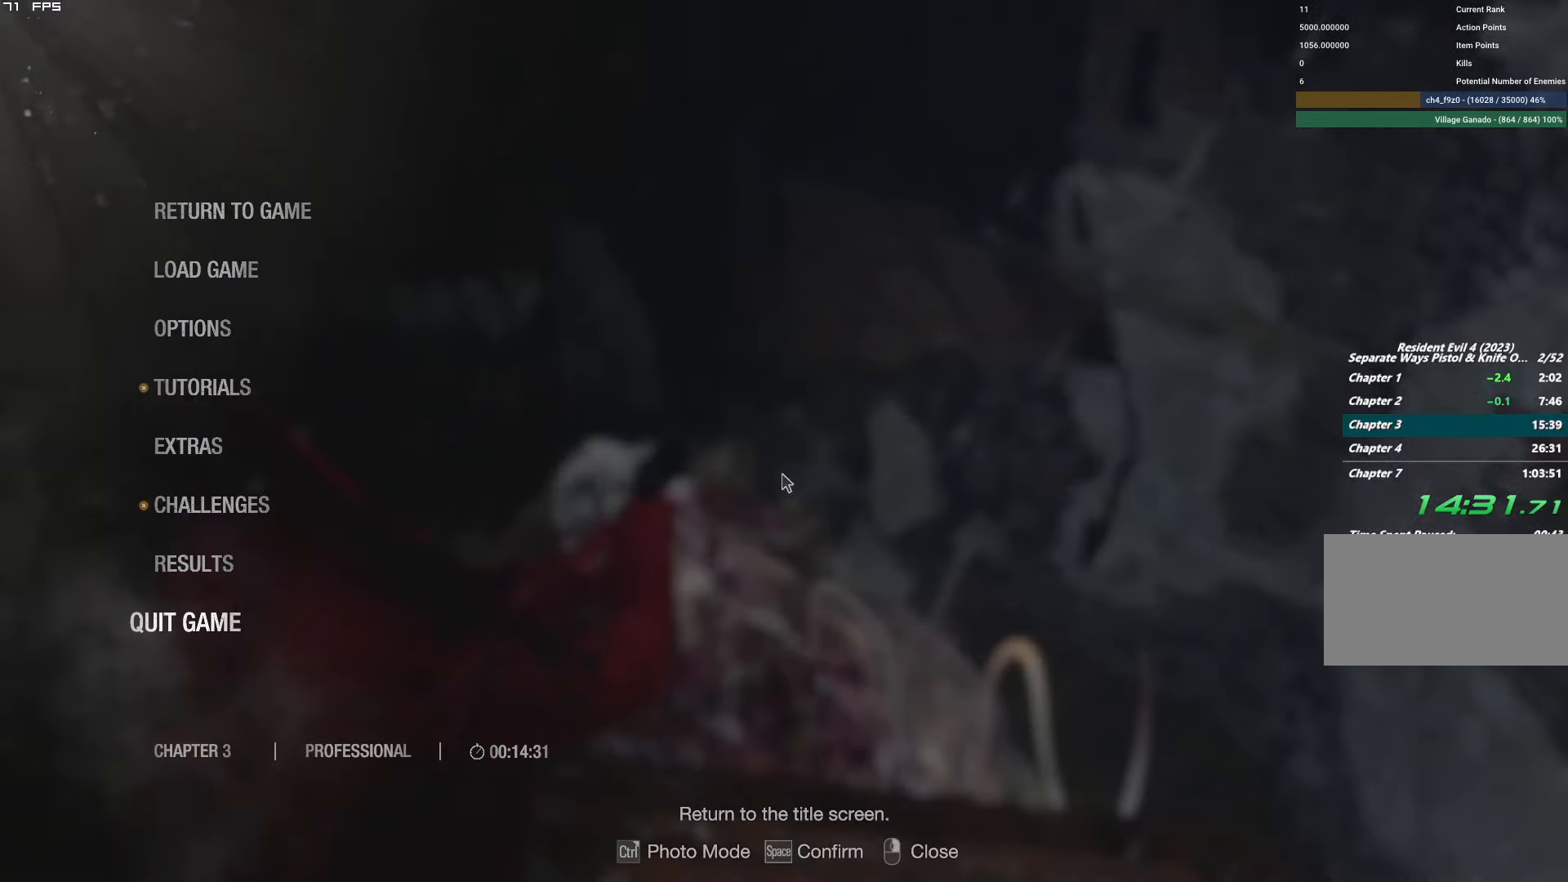
{"keys": [], "mouse": ["right"], "events": [[367, "t", "down"], [483, "t", "up"]]}
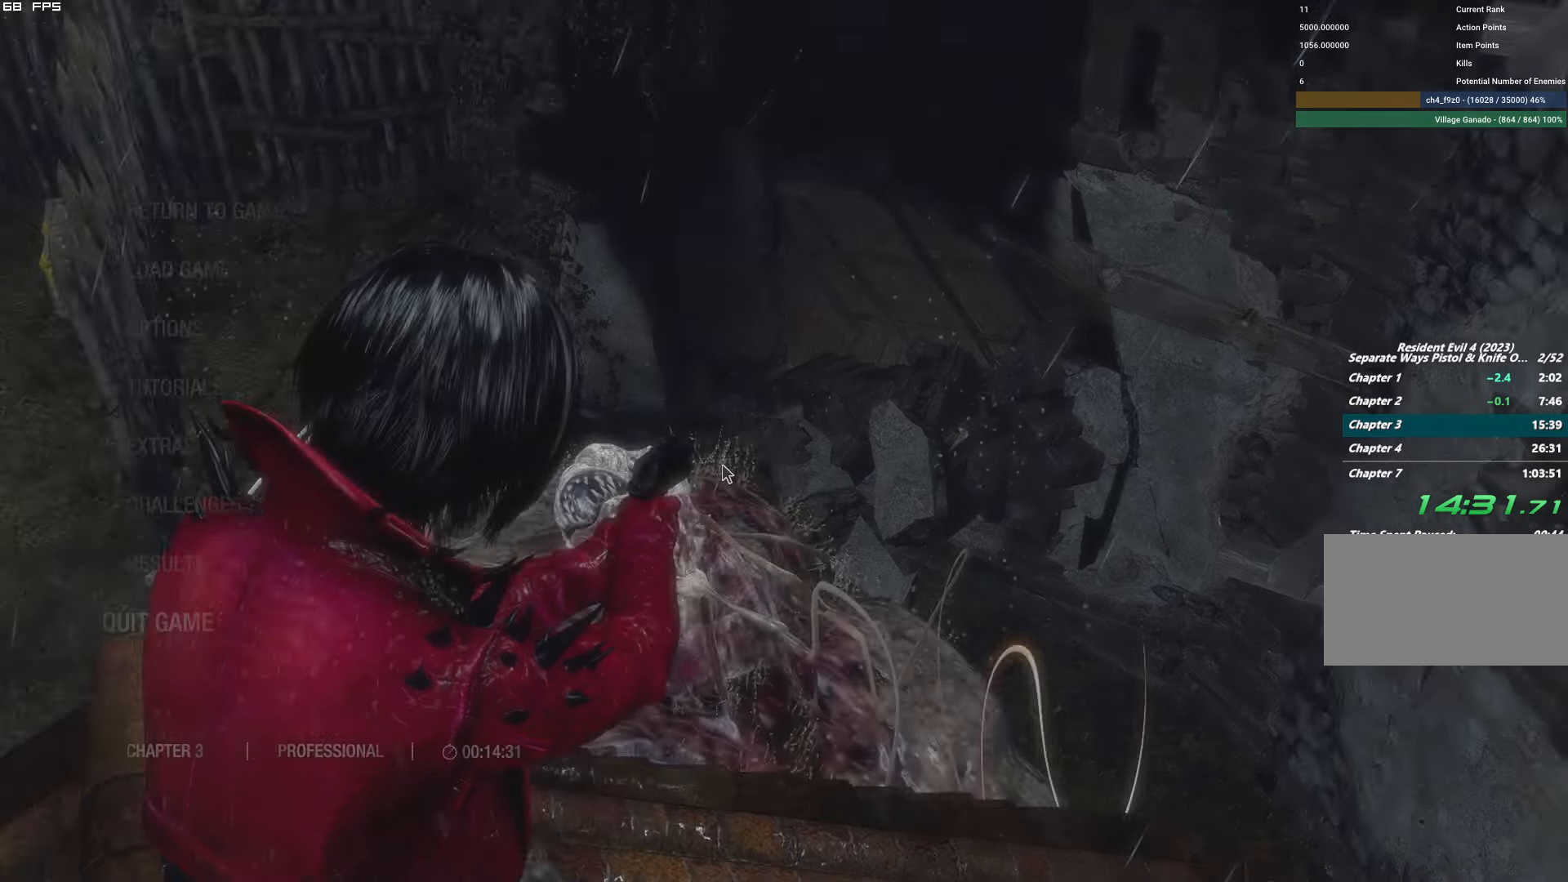
{"keys": [], "mouse": ["right"], "events": [[133, "t", "down"], [250, "t", "up"]]}
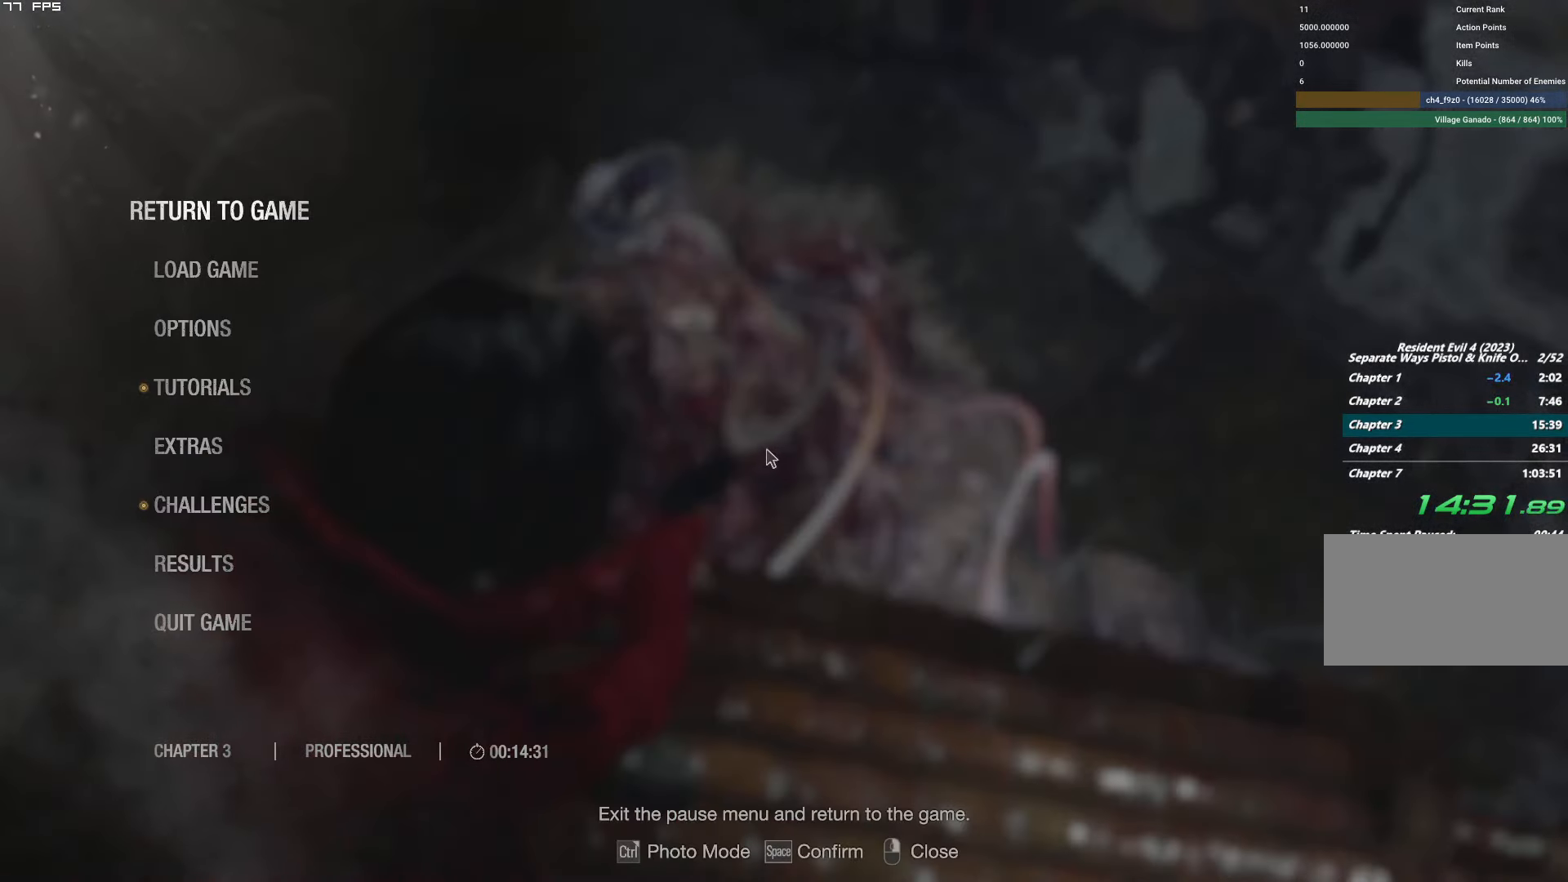
{"keys": [], "mouse": ["right"], "events": [[100, "t", "down"], [200, "t", "up"], [300, "mouse_left", "down"], [383, "s", "down"], [467, "mouse_left", "up"], [500, "s", "up"]]}
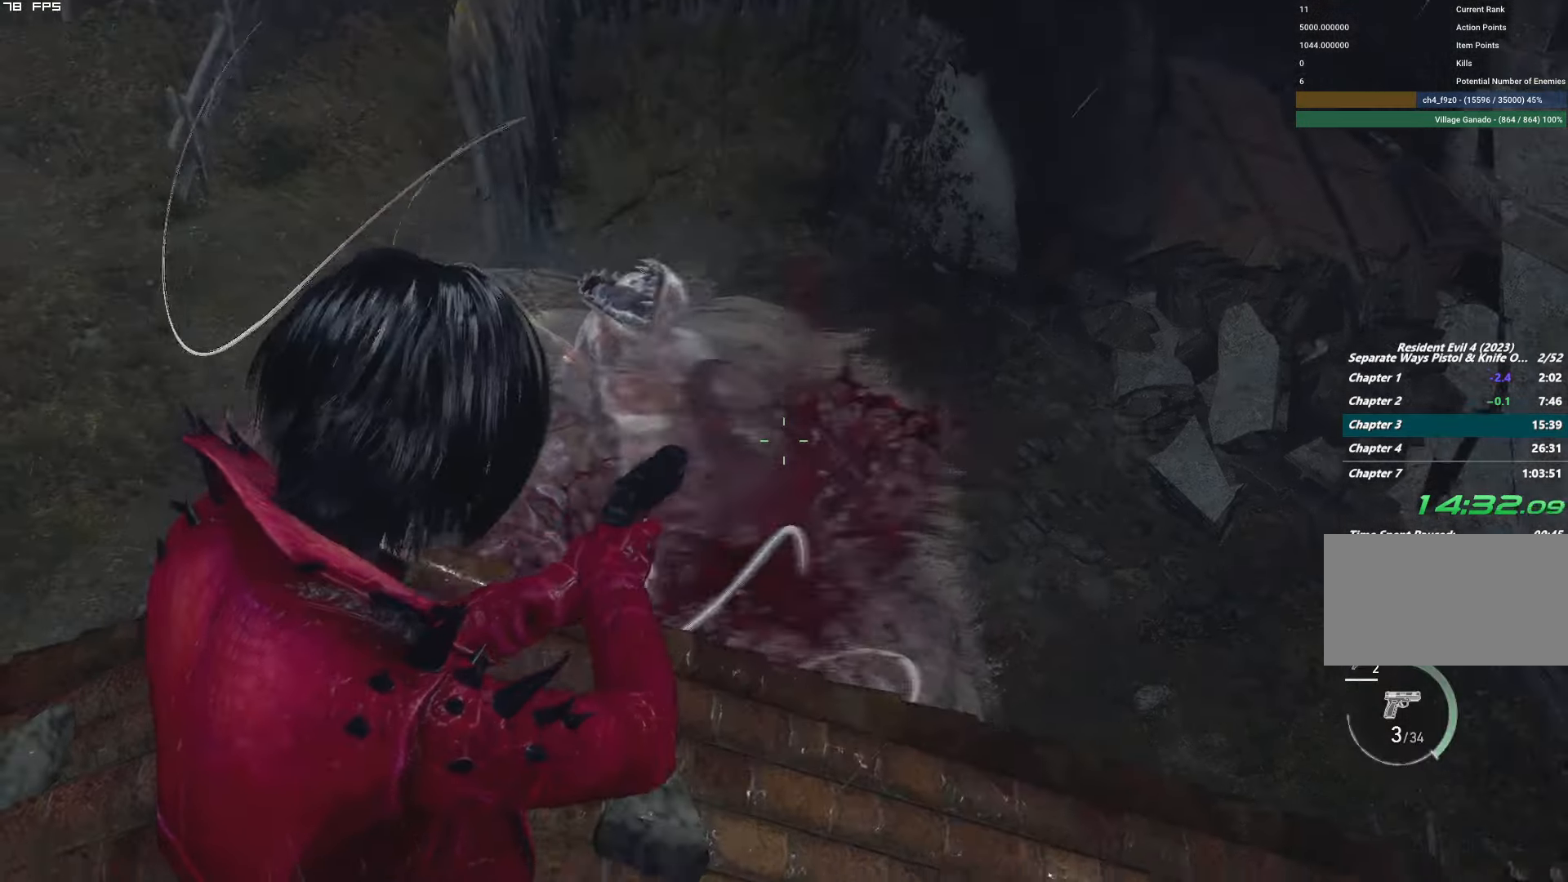
{"keys": [], "mouse": ["right"], "events": [[283, "mouse_left", "down"], [433, "mouse_left", "up"]]}
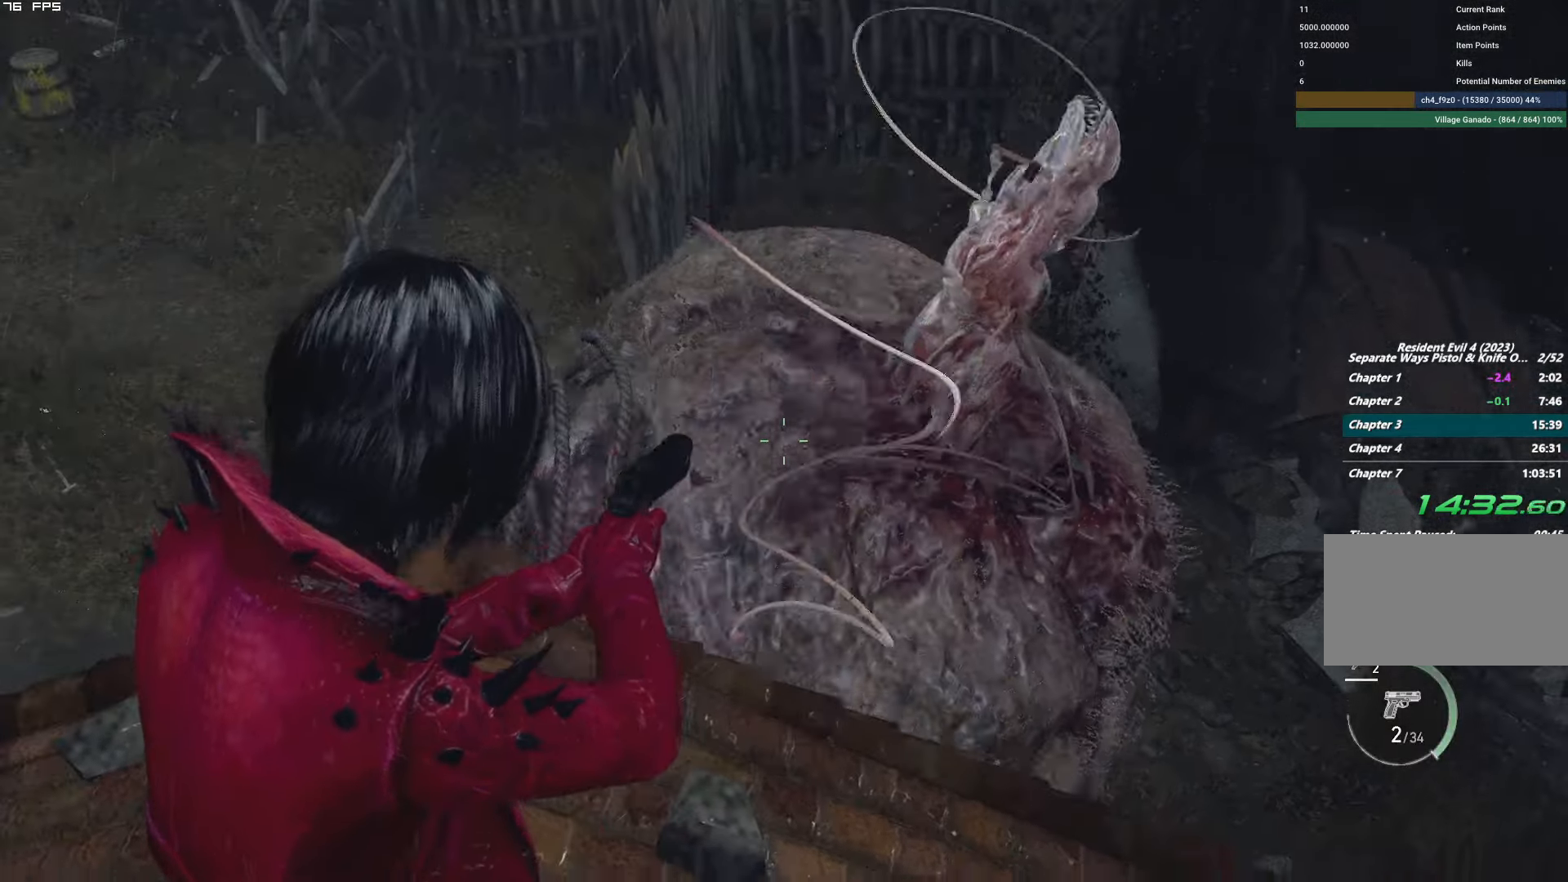
{"keys": [], "mouse": ["right"], "events": [[300, "mouse_left", "down"], [450, "mouse_left", "up"]]}